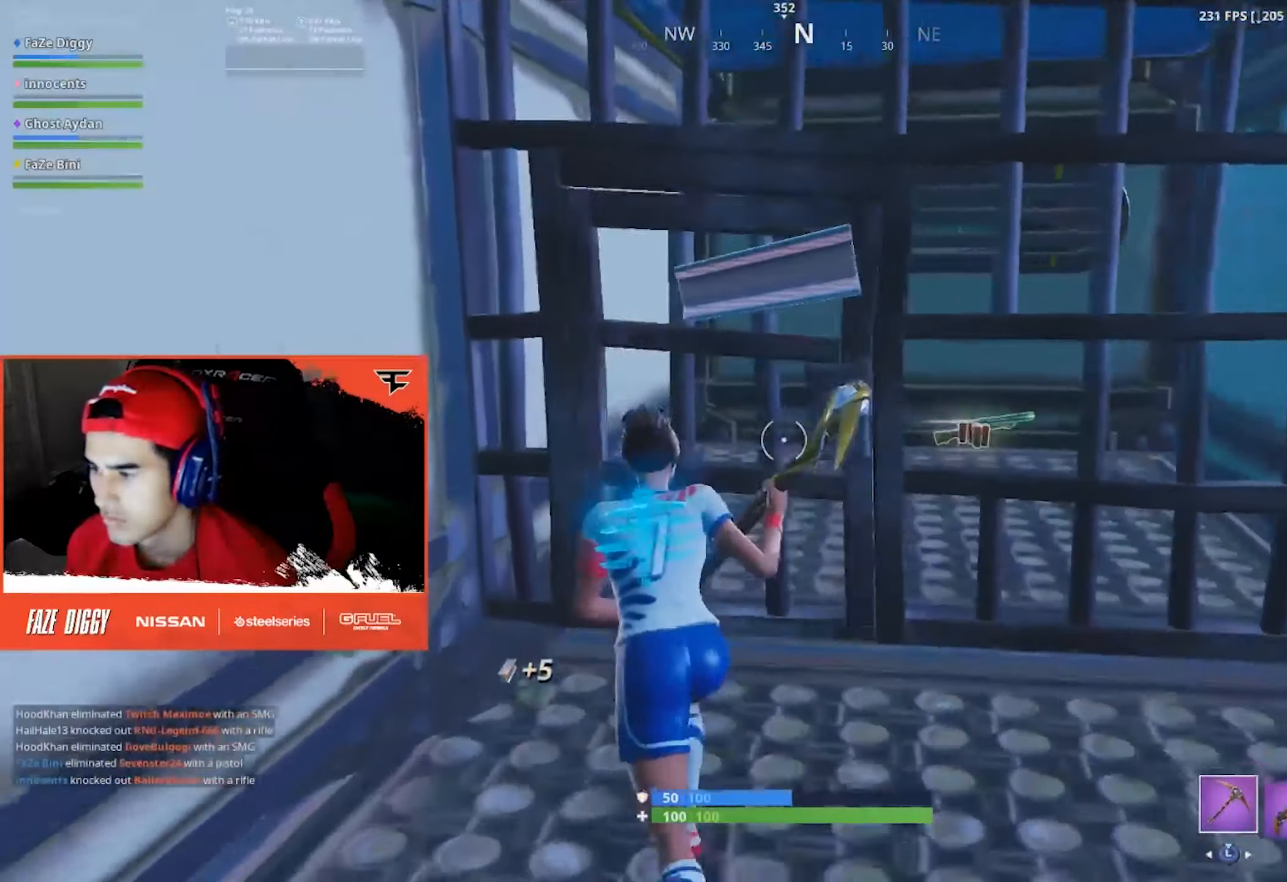
Gameplay with a controller (Xbox layout); each line is a JSON object with the inputs held at the frame after it. "events" lists button and stick changes between this image and that frame as [ms after this image, input, new state], when the widget could be followed in between.
{"buttons": [], "left_stick": "up-left", "right_stick": "center", "events": [[33, "X", "down"], [100, "X", "up"], [167, "right_stick", "down-right"], [234, "right_stick", "right"], [300, "R1", "down"], [384, "R1", "up"], [384, "right_stick", "center"]]}
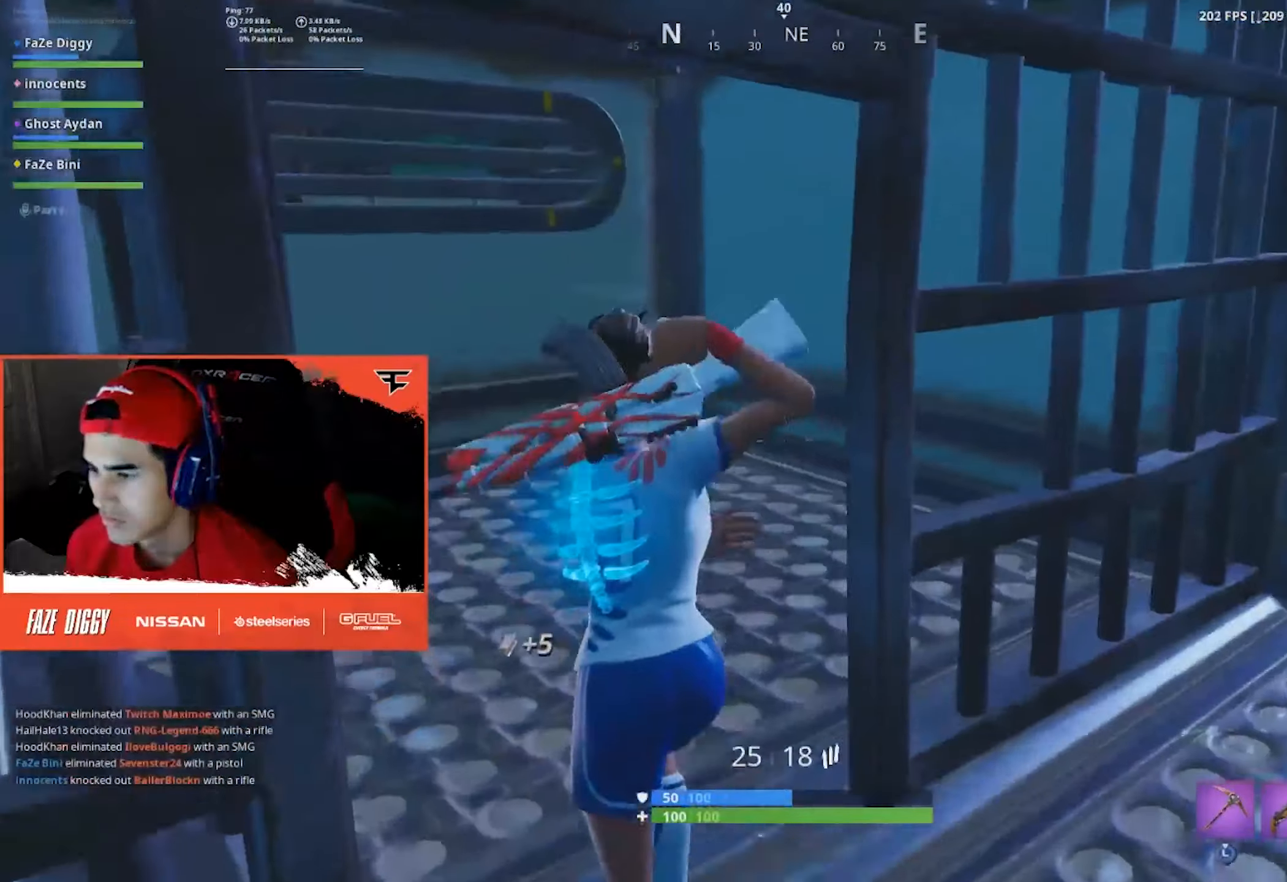
{"buttons": ["X"], "left_stick": "down-right", "right_stick": "right", "events": [[100, "right_stick", "down-left"], [134, "X", "down"], [184, "left_stick", "down-left"], [200, "X", "up"], [284, "right_stick", "center"], [317, "X", "down"], [334, "left_stick", "down-right"], [384, "X", "up"], [467, "X", "down"], [484, "right_stick", "right"]]}
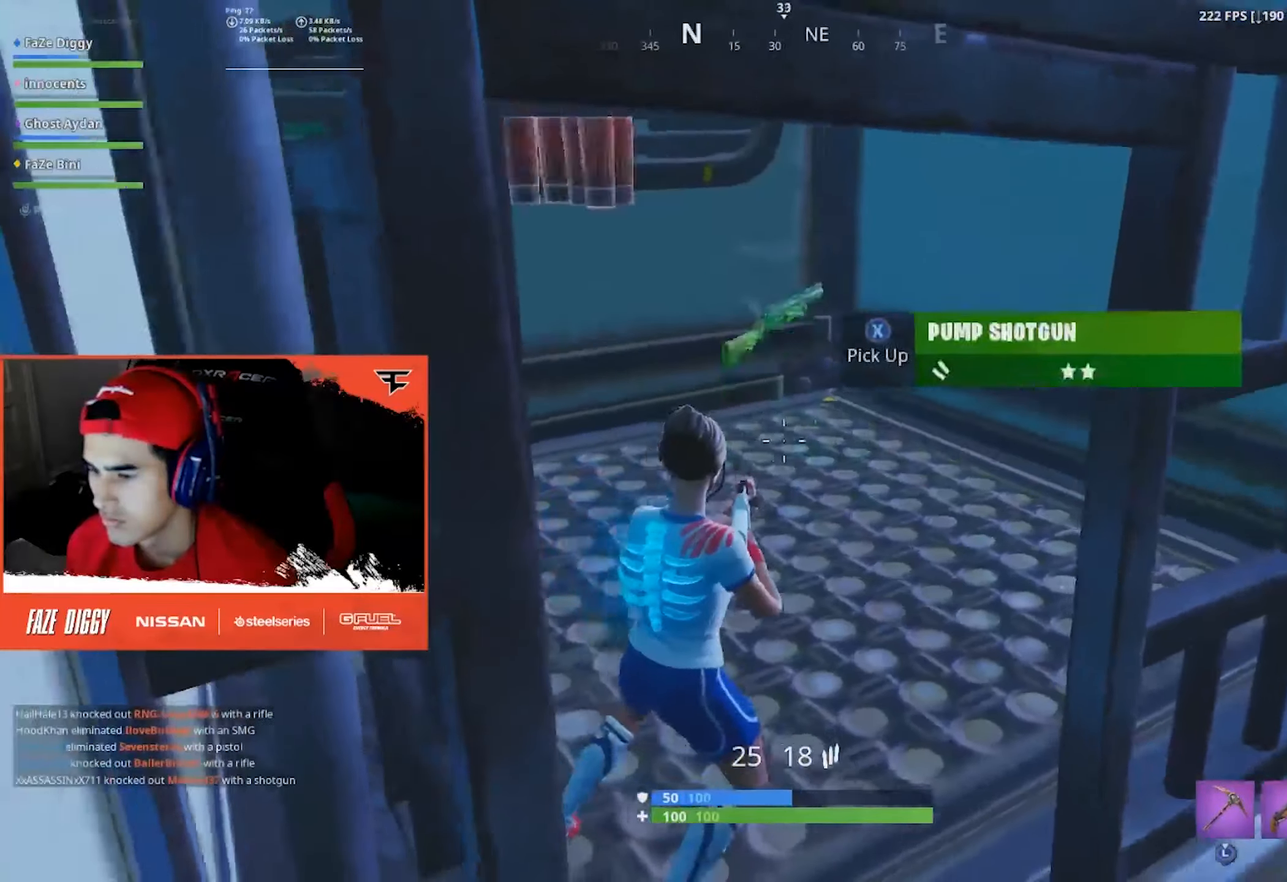
{"buttons": [], "left_stick": "up-right", "right_stick": "center", "events": [[50, "X", "up"], [67, "left_stick", "right"], [250, "right_stick", "center"], [450, "left_stick", "up-right"]]}
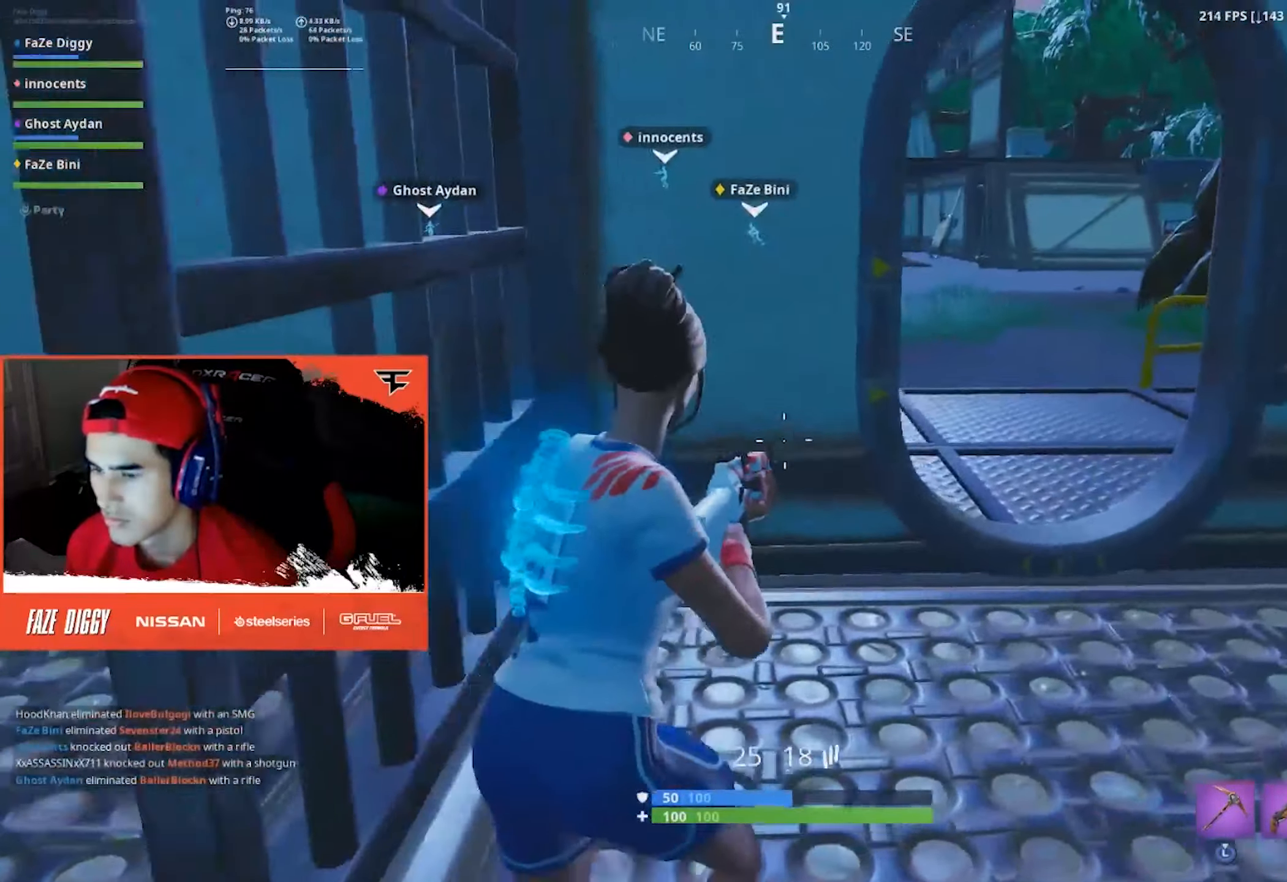
{"buttons": [], "left_stick": "up-right", "right_stick": "left", "events": [[367, "right_stick", "left"]]}
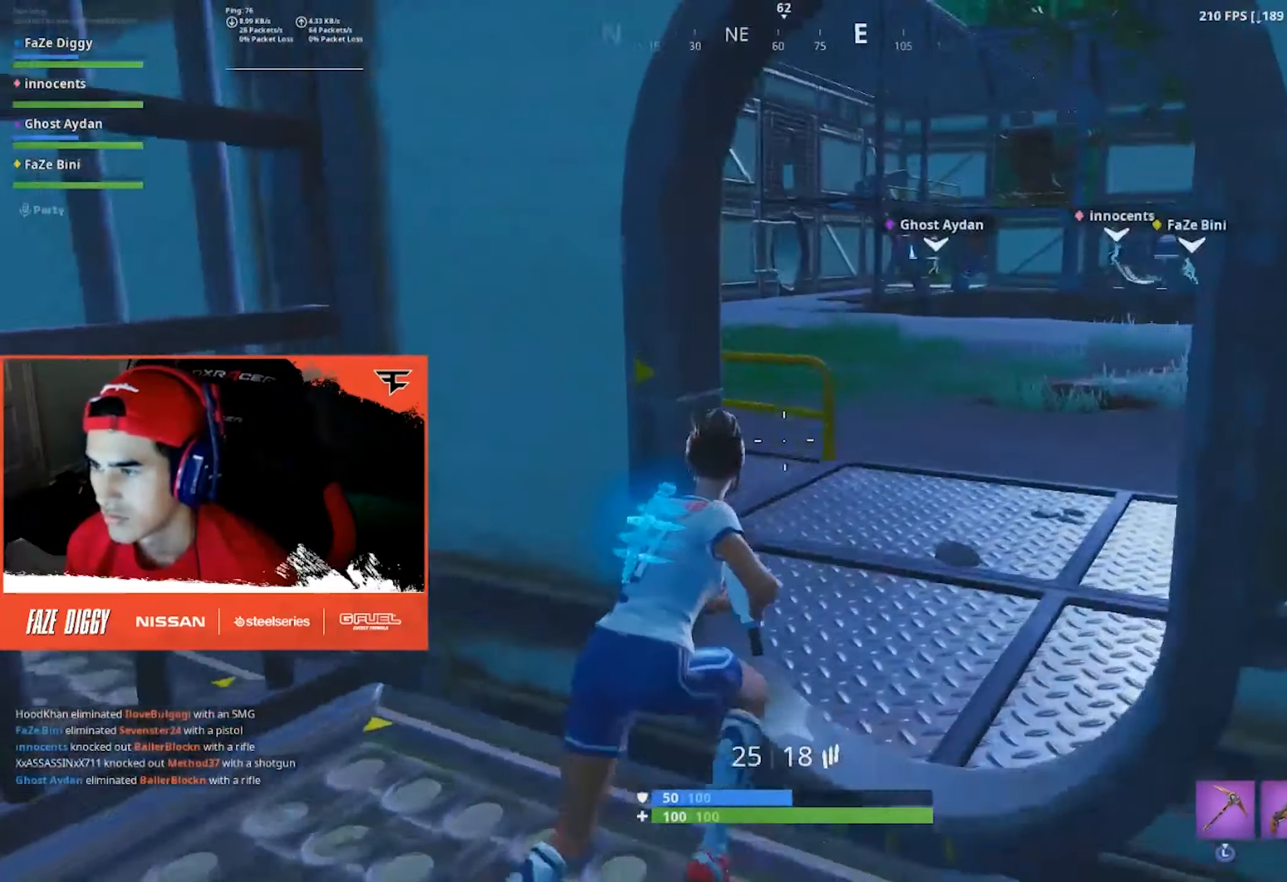
{"buttons": [], "left_stick": "up", "right_stick": "center", "events": [[50, "right_stick", "center"], [217, "left_stick", "up"], [284, "right_stick", "left"], [434, "right_stick", "center"]]}
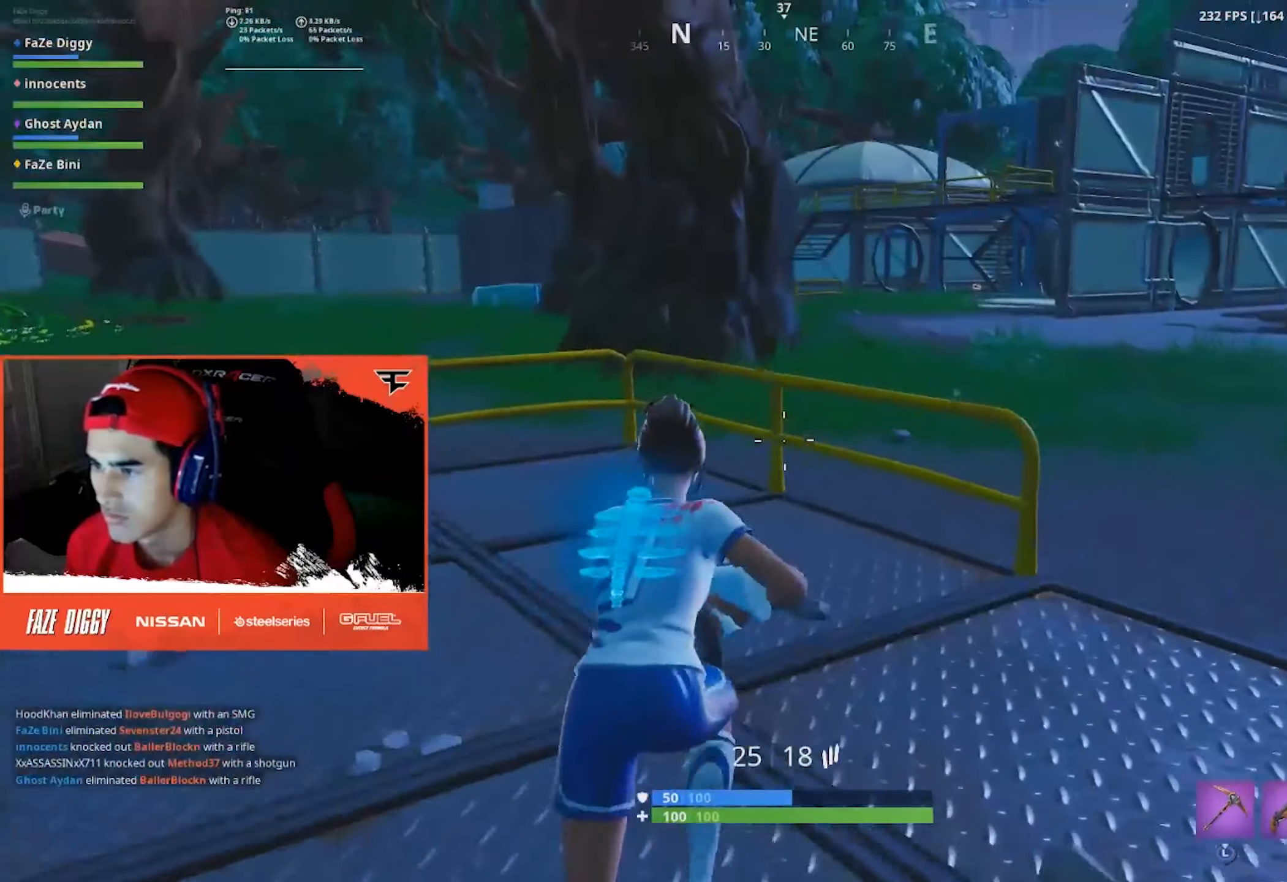
{"buttons": [], "left_stick": "up", "right_stick": "center"}
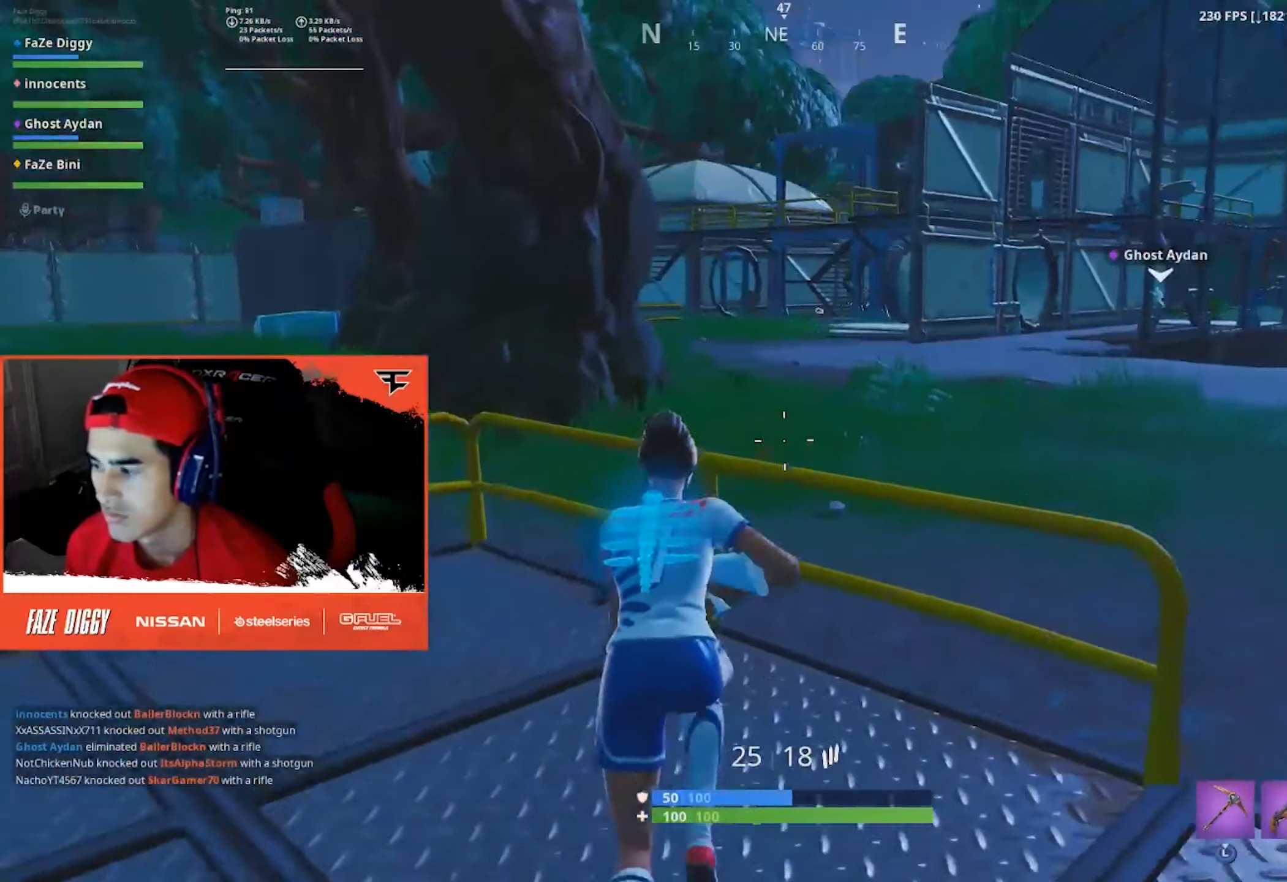
{"buttons": [], "left_stick": "center", "right_stick": "center", "events": [[84, "A", "down"], [167, "left_stick", "center"], [184, "A", "up"], [267, "DPAD_UP", "down"], [334, "DPAD_UP", "up"], [384, "A", "down"], [500, "A", "up"]]}
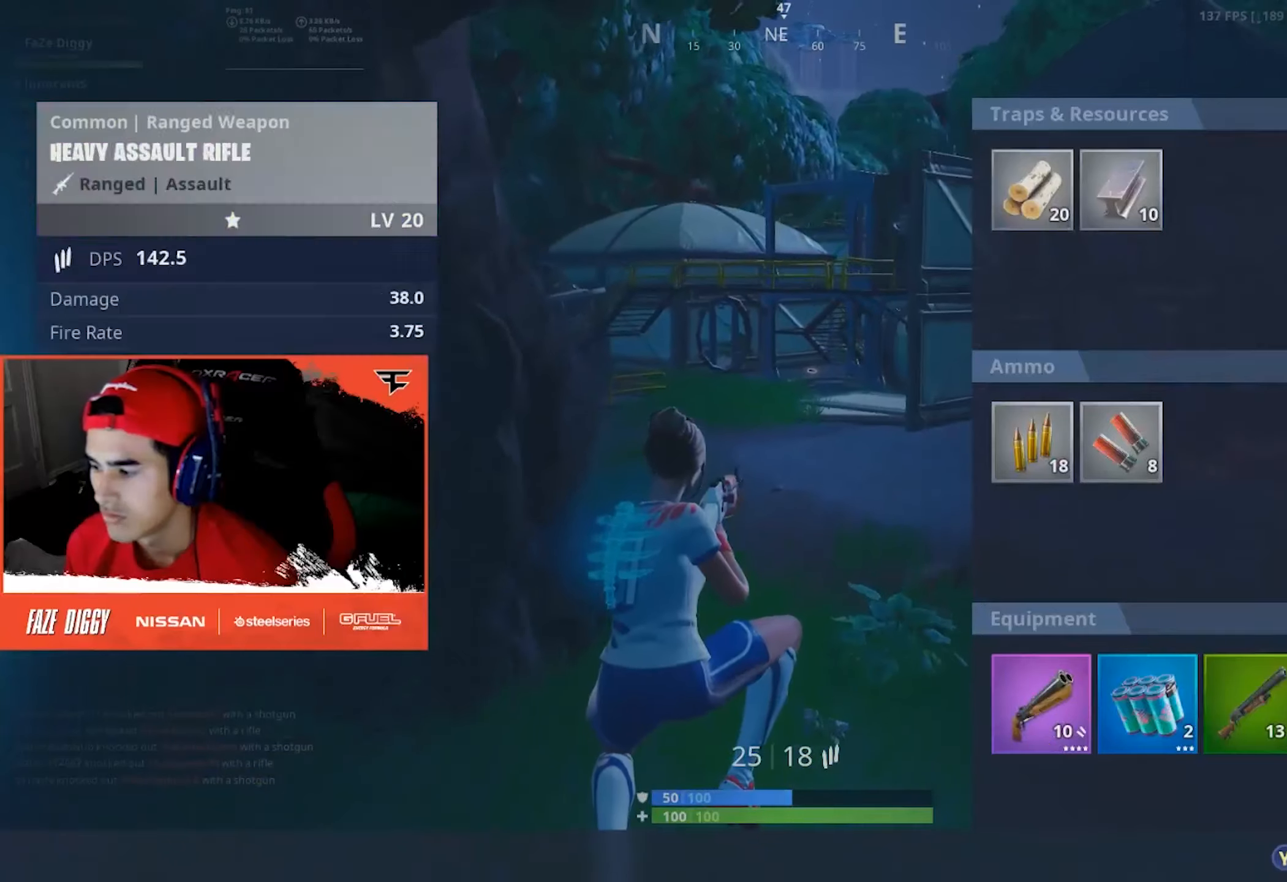
{"buttons": ["B"], "left_stick": "up", "right_stick": "center", "events": [[17, "DPAD_LEFT", "down"], [67, "DPAD_LEFT", "up"], [134, "DPAD_LEFT", "down"], [200, "DPAD_LEFT", "up"], [267, "DPAD_LEFT", "down"], [317, "A", "down"], [334, "DPAD_LEFT", "up"], [400, "A", "up"], [434, "B", "down"], [467, "left_stick", "up"]]}
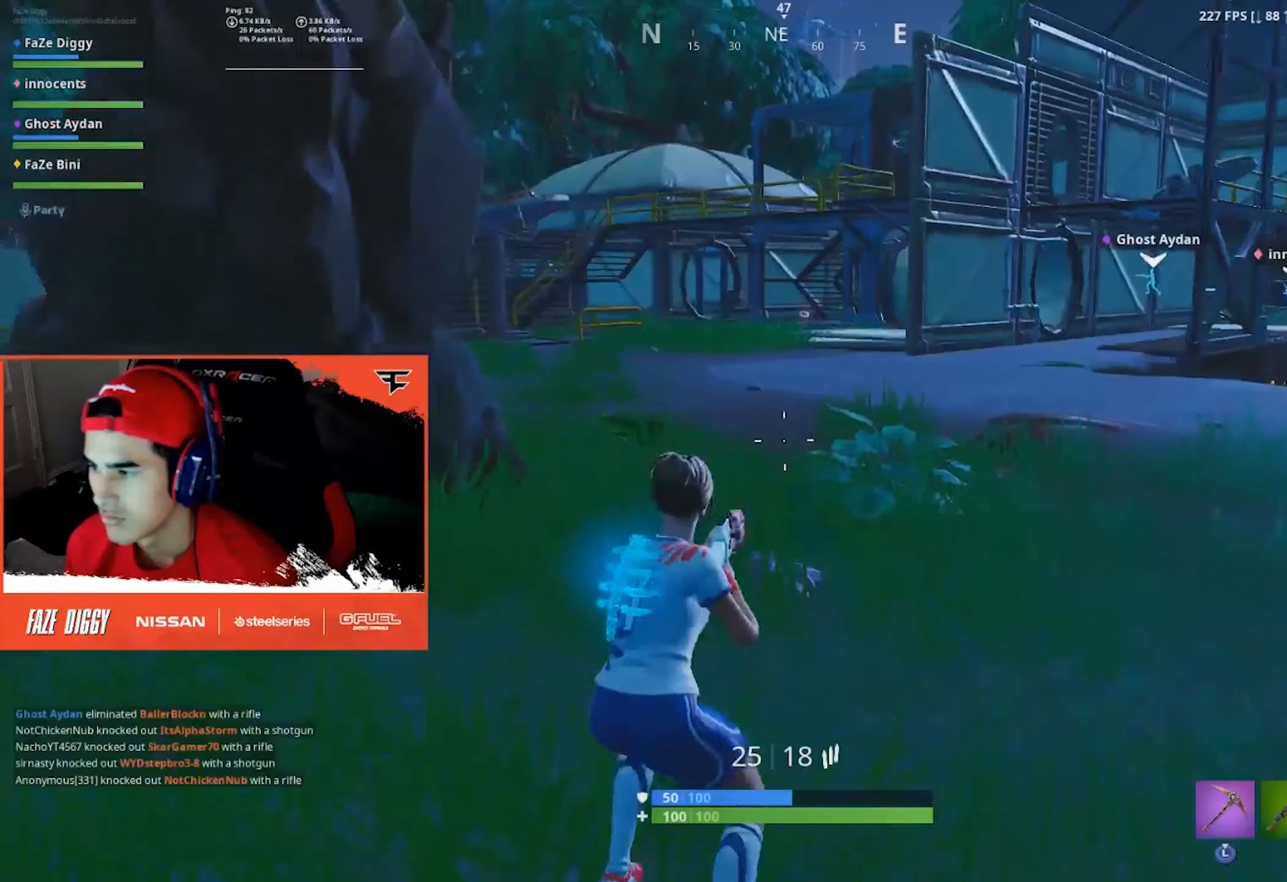
{"buttons": [], "left_stick": "up-left", "right_stick": "center", "events": [[17, "B", "up"], [84, "left_stick", "up-left"], [184, "R1", "down"], [184, "R2", "down"], [234, "right_stick", "right"], [250, "R2", "up"], [300, "R1", "up"], [384, "right_stick", "center"]]}
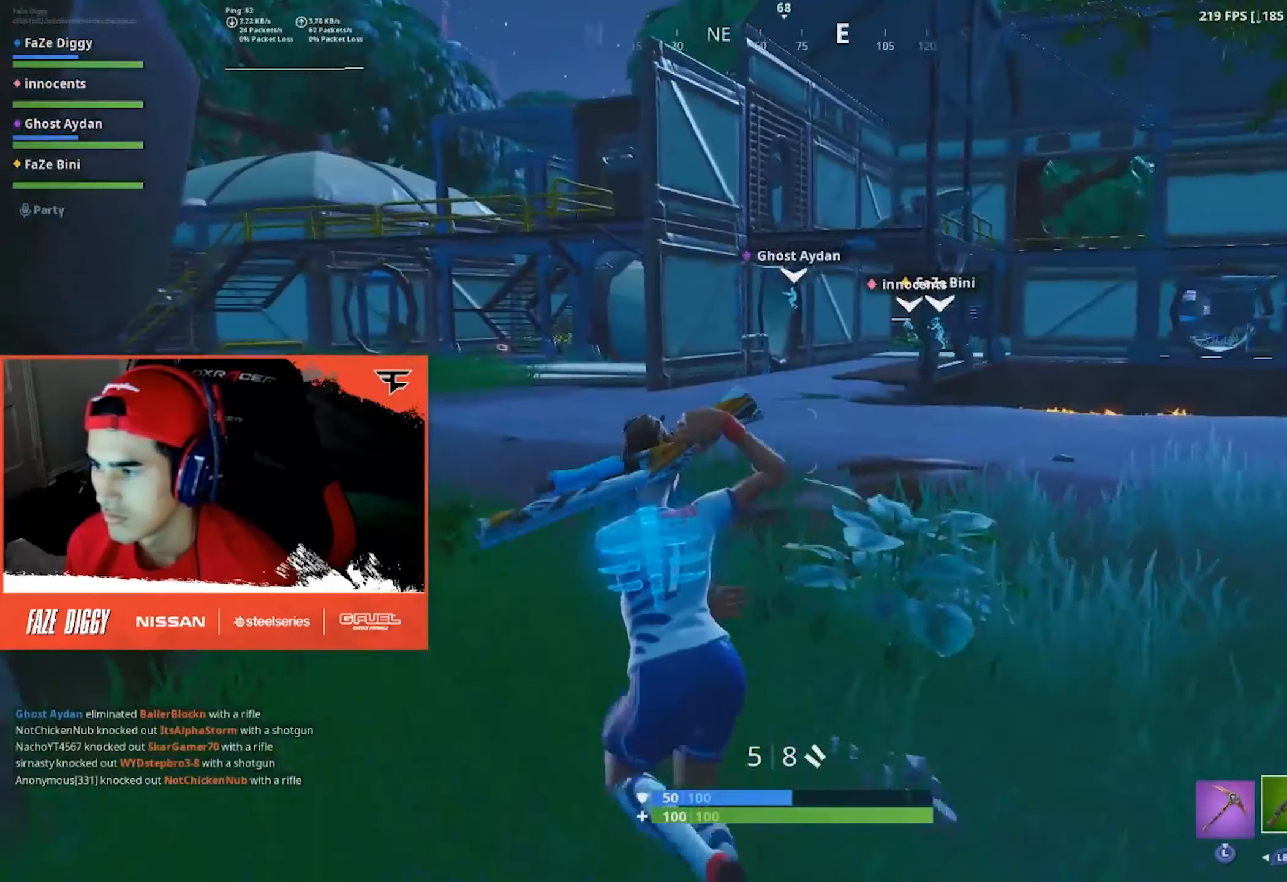
{"buttons": ["L1", "L2"], "left_stick": "up", "right_stick": "center", "events": [[150, "right_stick", "left"], [200, "left_stick", "up"], [217, "R1", "down"], [300, "right_stick", "center"], [334, "R1", "up"], [467, "L1", "down"], [484, "L2", "down"]]}
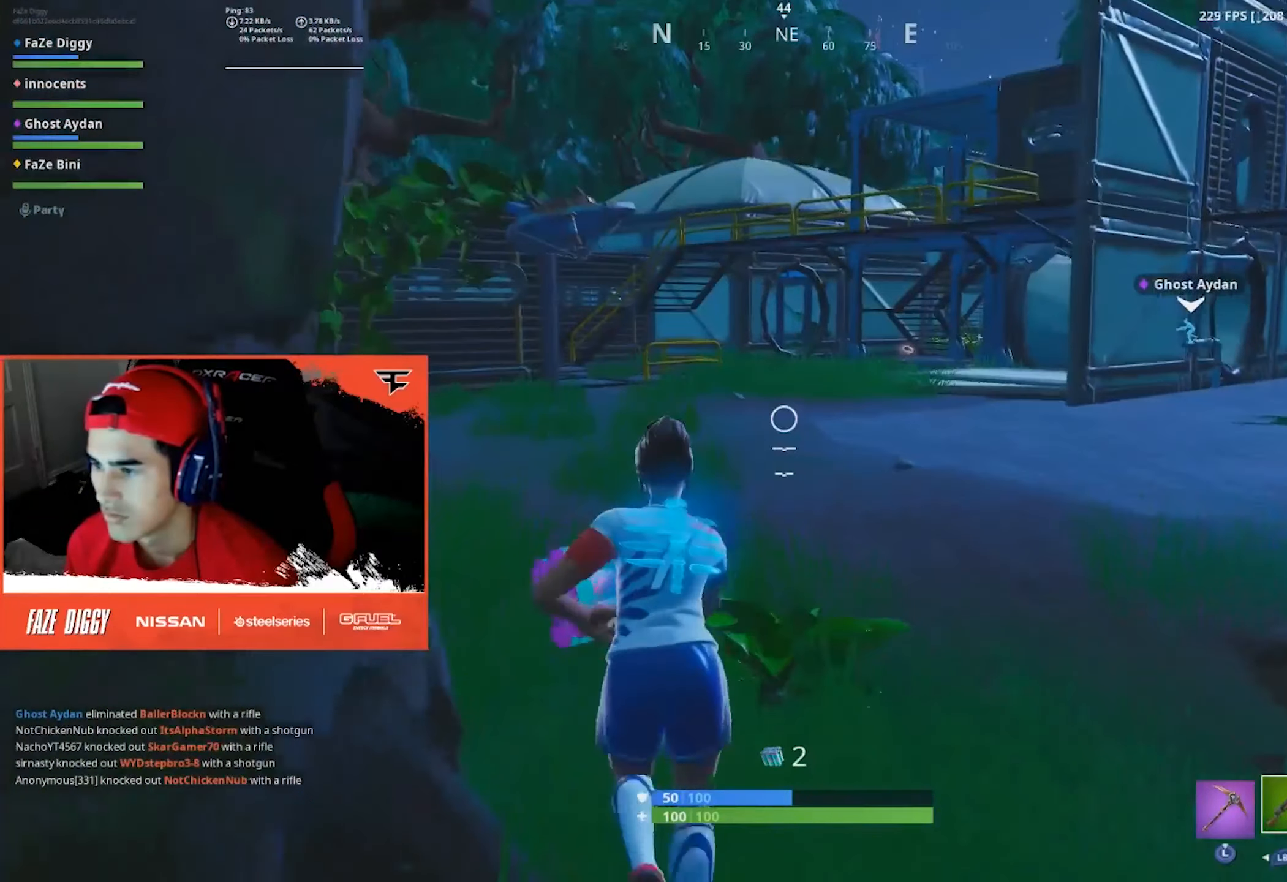
{"buttons": [], "left_stick": "up-left", "right_stick": "center", "events": [[84, "L2", "up"], [100, "L1", "up"], [117, "left_stick", "up-left"]]}
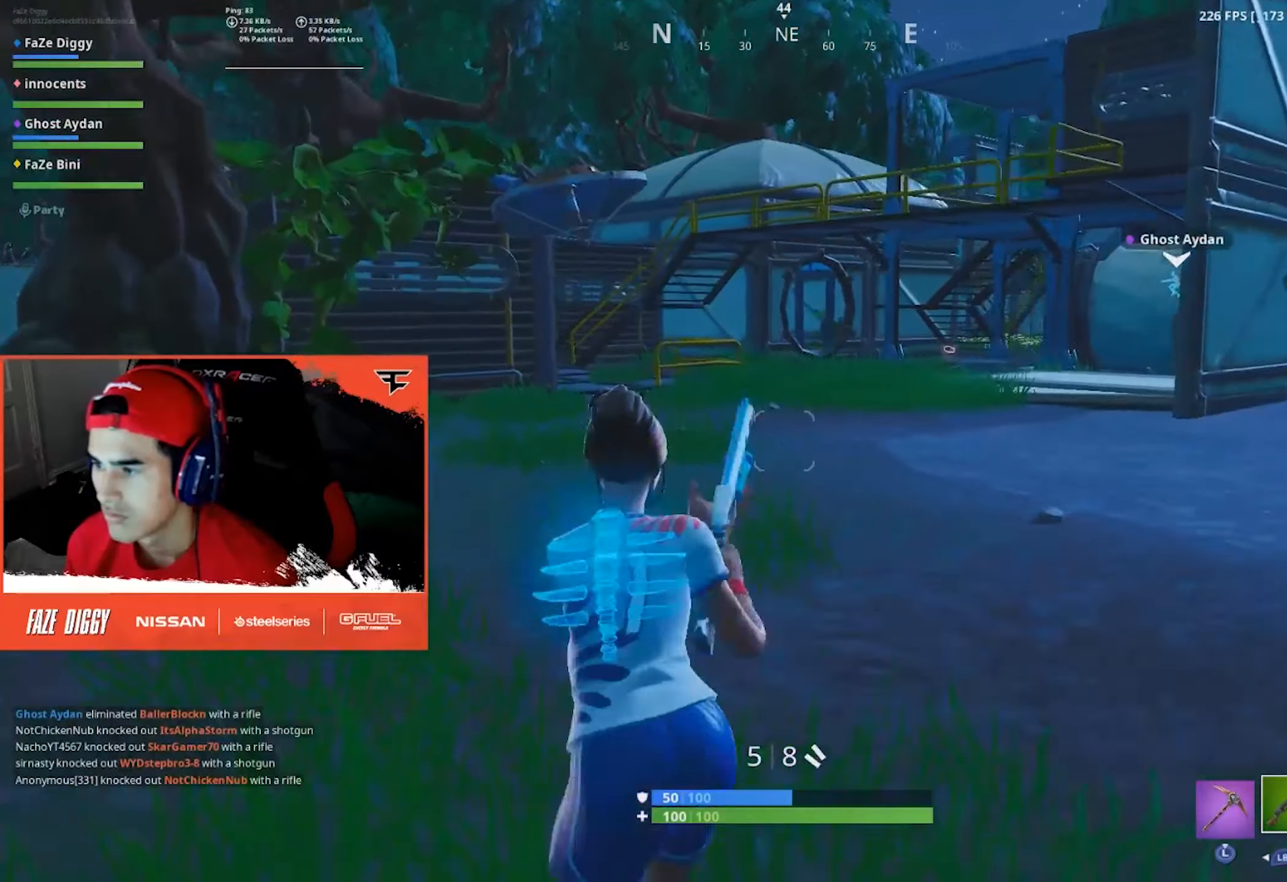
{"buttons": [], "left_stick": "up-left", "right_stick": "center", "events": []}
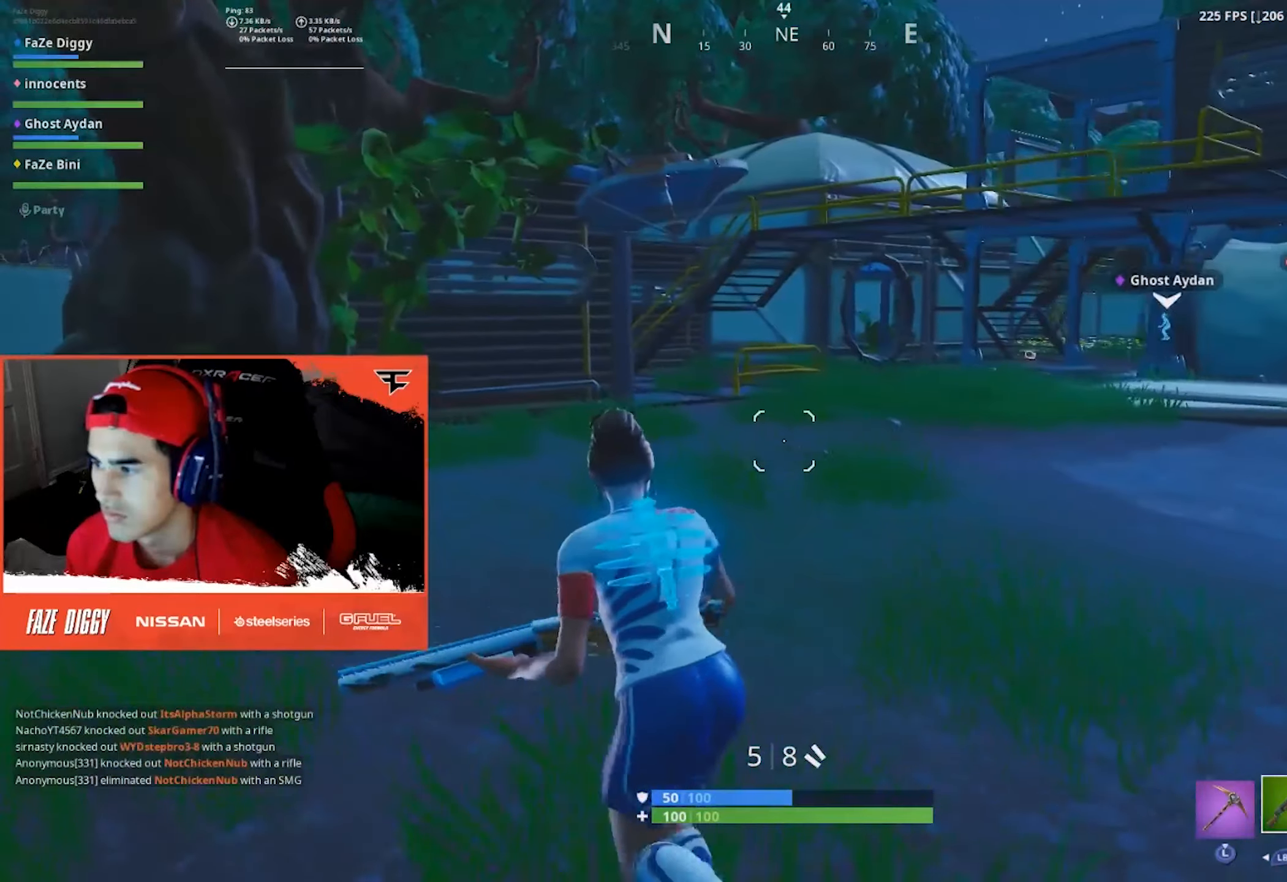
{"buttons": [], "left_stick": "up-right", "right_stick": "center", "events": [[116, "left_stick", "up"], [150, "right_stick", "left"], [316, "left_stick", "up-right"], [333, "right_stick", "center"]]}
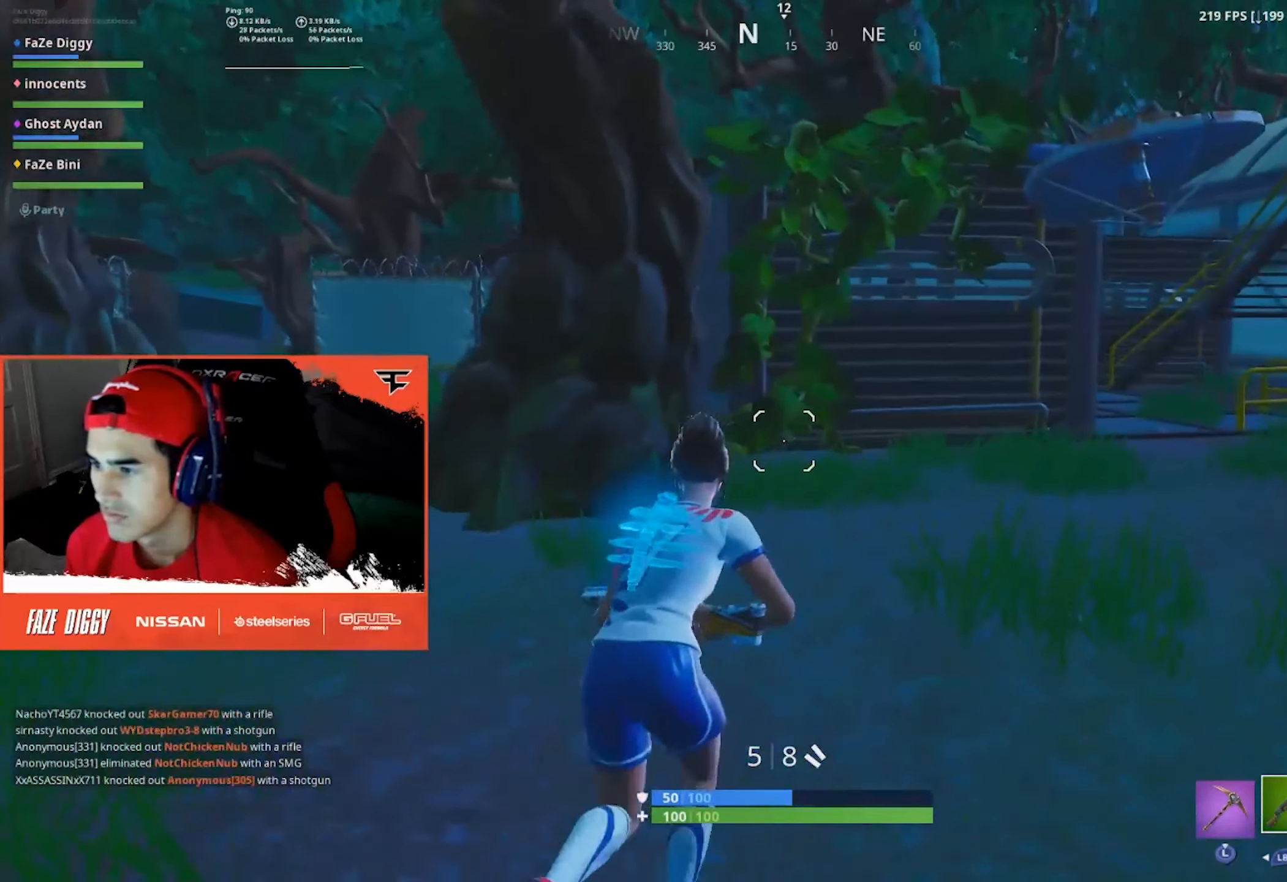
{"buttons": [], "left_stick": "up", "right_stick": "center", "events": [[183, "left_stick", "up-left"], [450, "left_stick", "up"]]}
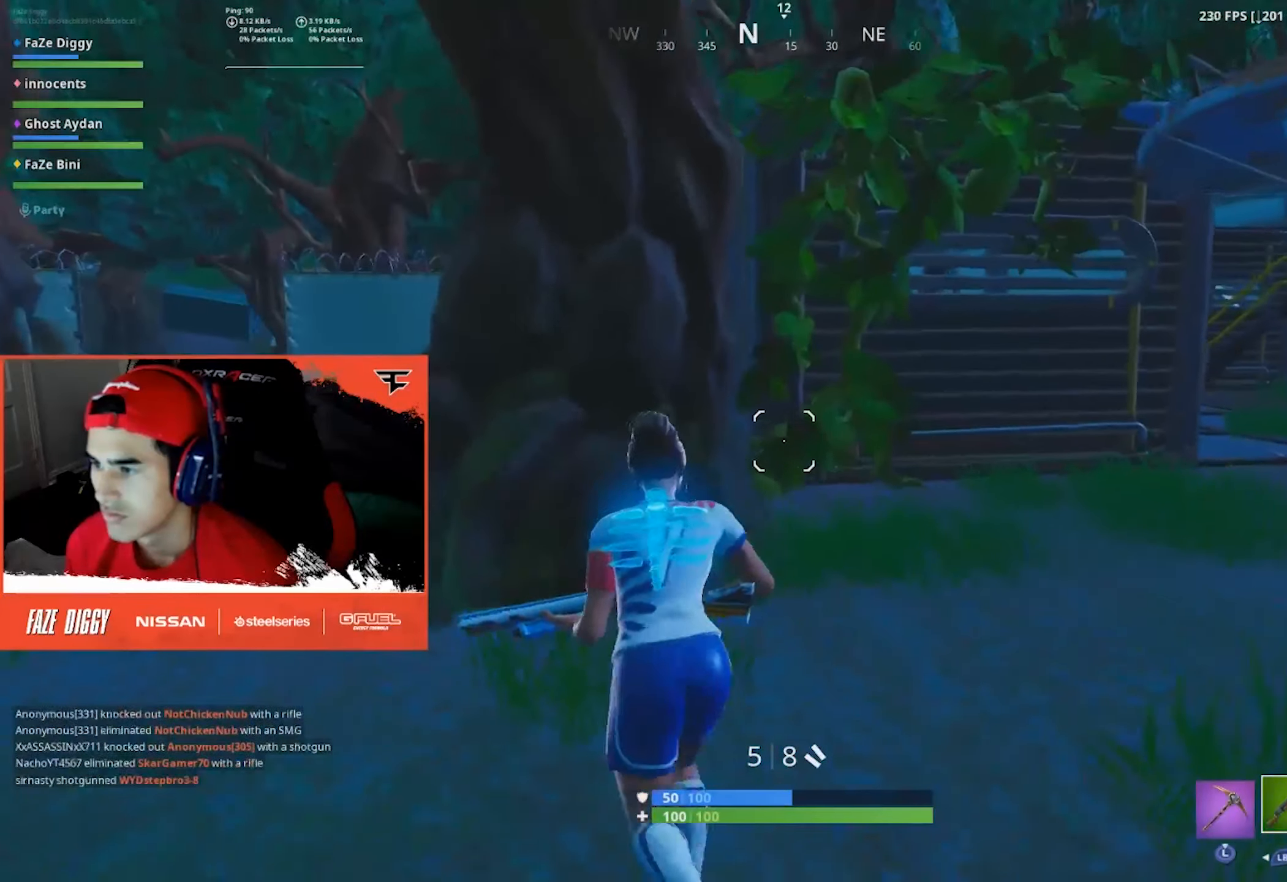
{"buttons": ["L2"], "left_stick": "up-right", "right_stick": "center", "events": [[16, "left_stick", "up-right"], [333, "B", "down"], [433, "B", "up"], [483, "L2", "down"]]}
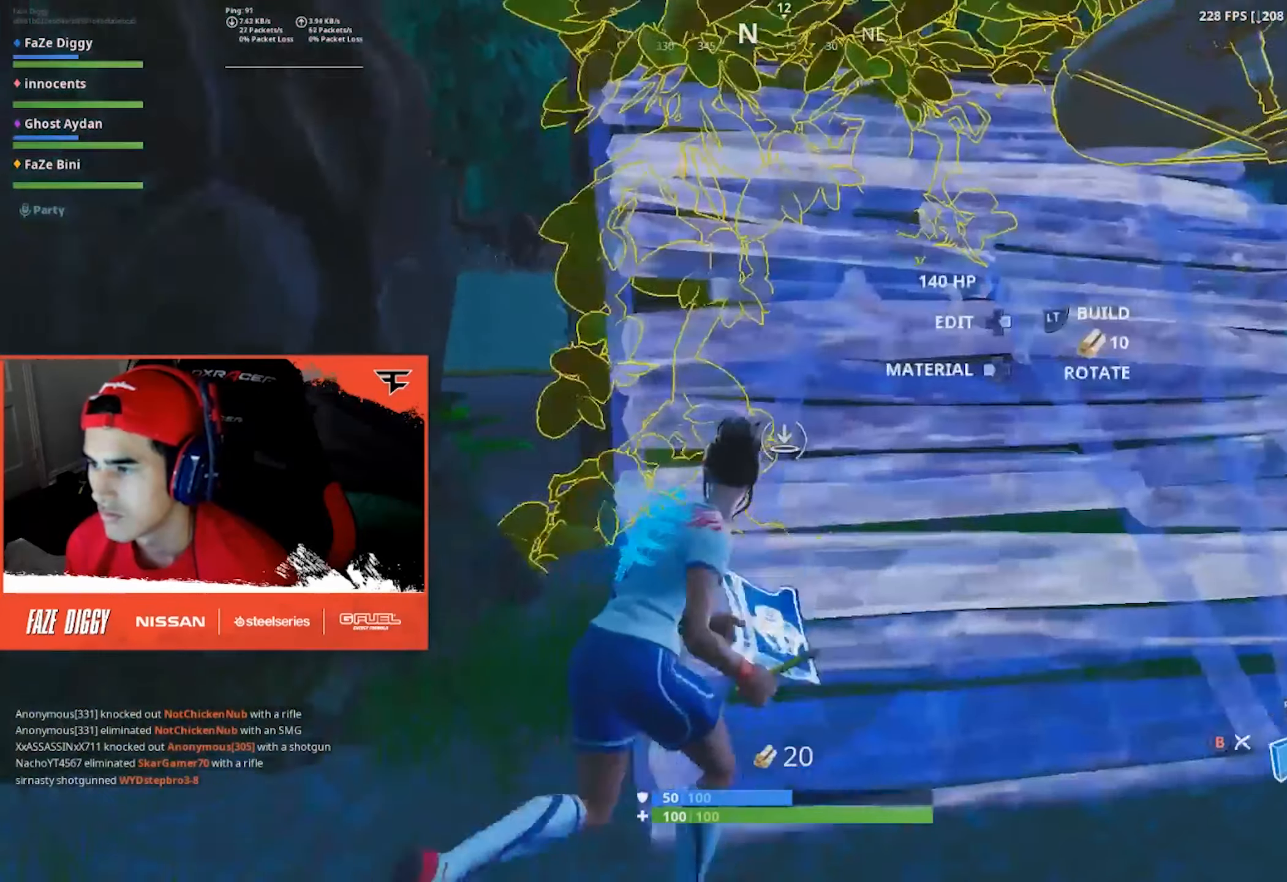
{"buttons": ["R1"], "left_stick": "up-left", "right_stick": "center", "events": [[66, "B", "down"], [116, "L2", "up"], [150, "B", "up"], [233, "right_stick", "right"], [333, "right_stick", "center"], [450, "left_stick", "up-left"], [466, "R1", "down"]]}
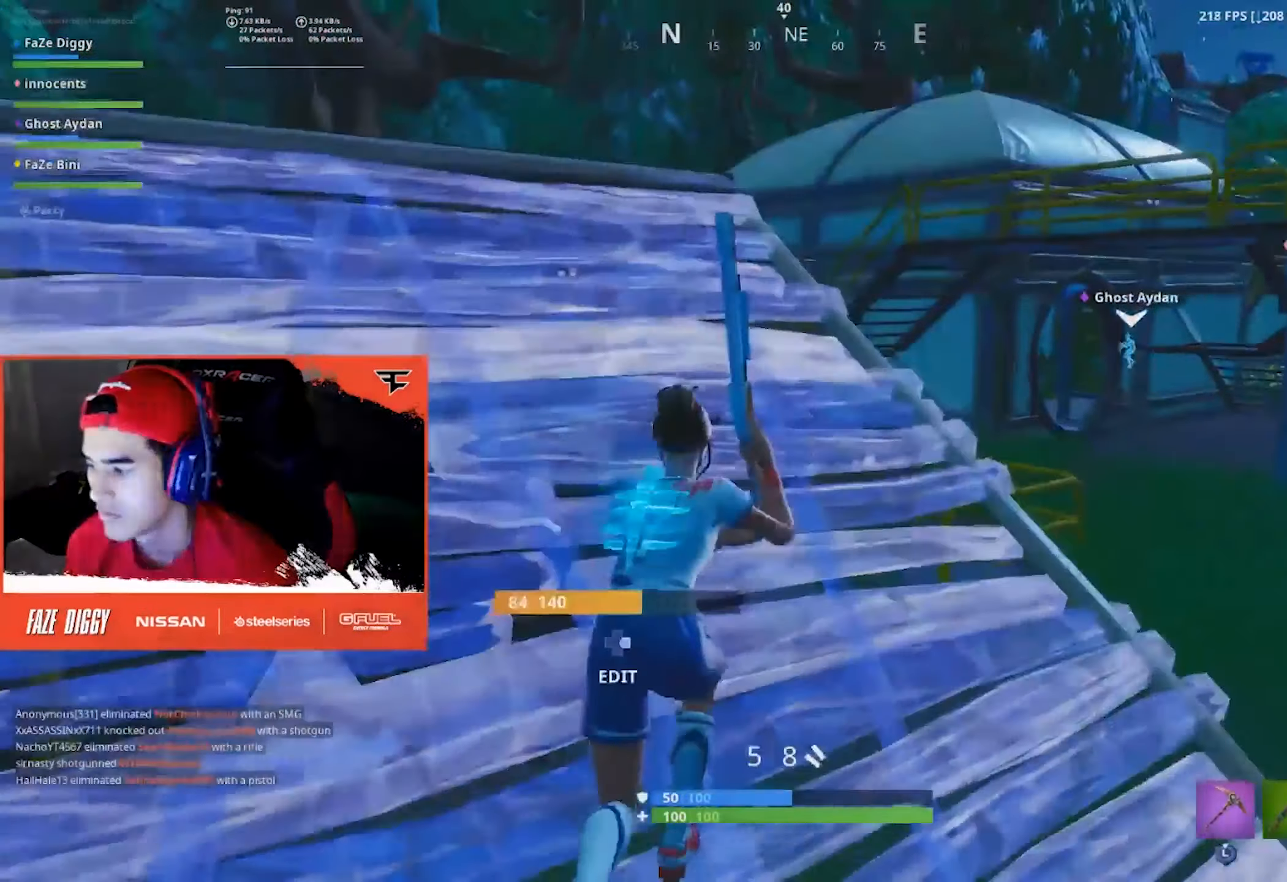
{"buttons": [], "left_stick": "up-right", "right_stick": "center", "events": [[33, "right_stick", "left"], [66, "R1", "up"], [150, "R1", "down"], [166, "right_stick", "center"], [183, "left_stick", "up"], [250, "R1", "up"], [300, "left_stick", "up-right"], [316, "right_stick", "down-left"], [500, "right_stick", "center"]]}
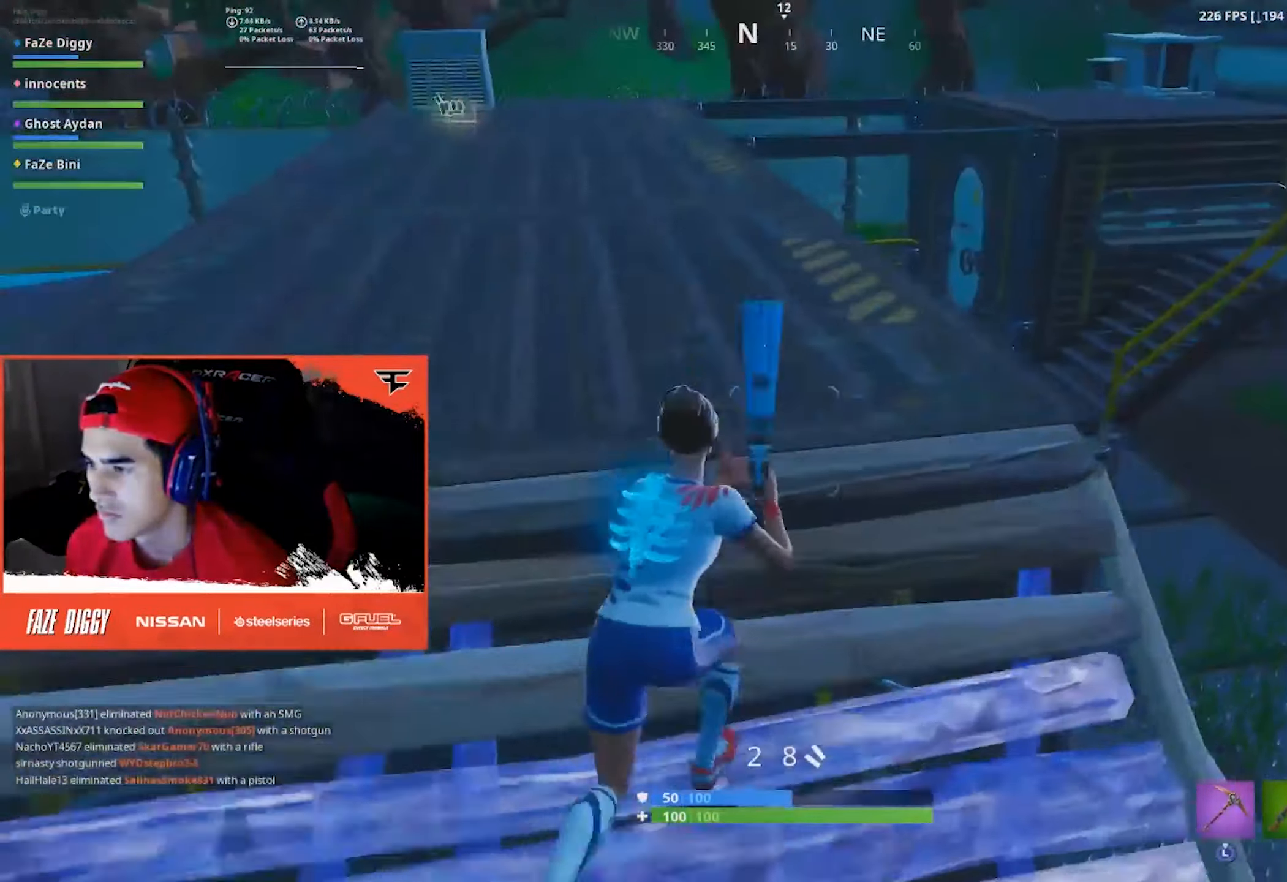
{"buttons": [], "left_stick": "up-right", "right_stick": "center", "events": [[216, "right_stick", "down-left"], [366, "right_stick", "center"]]}
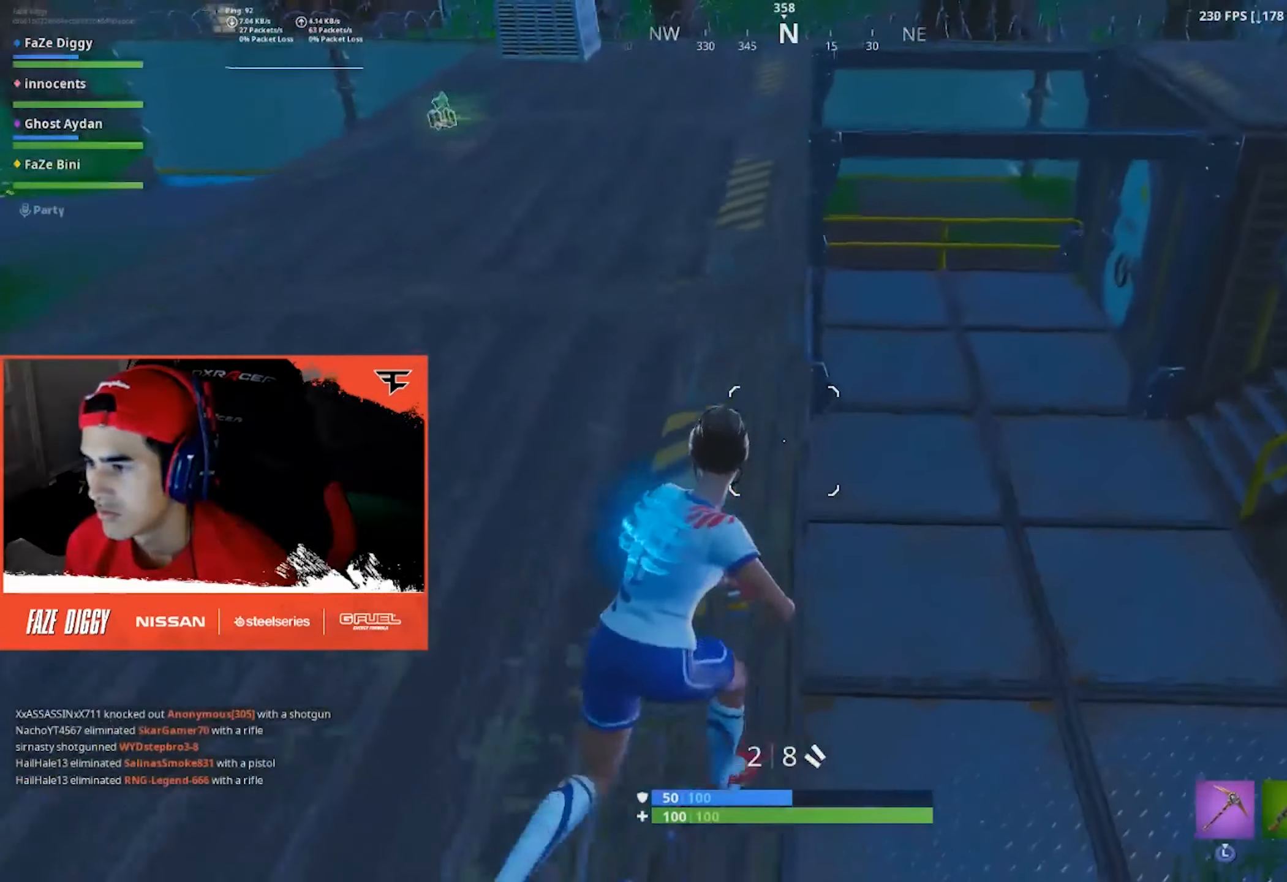
{"buttons": [], "left_stick": "up-right", "right_stick": "up-left", "events": [[116, "right_stick", "up-left"]]}
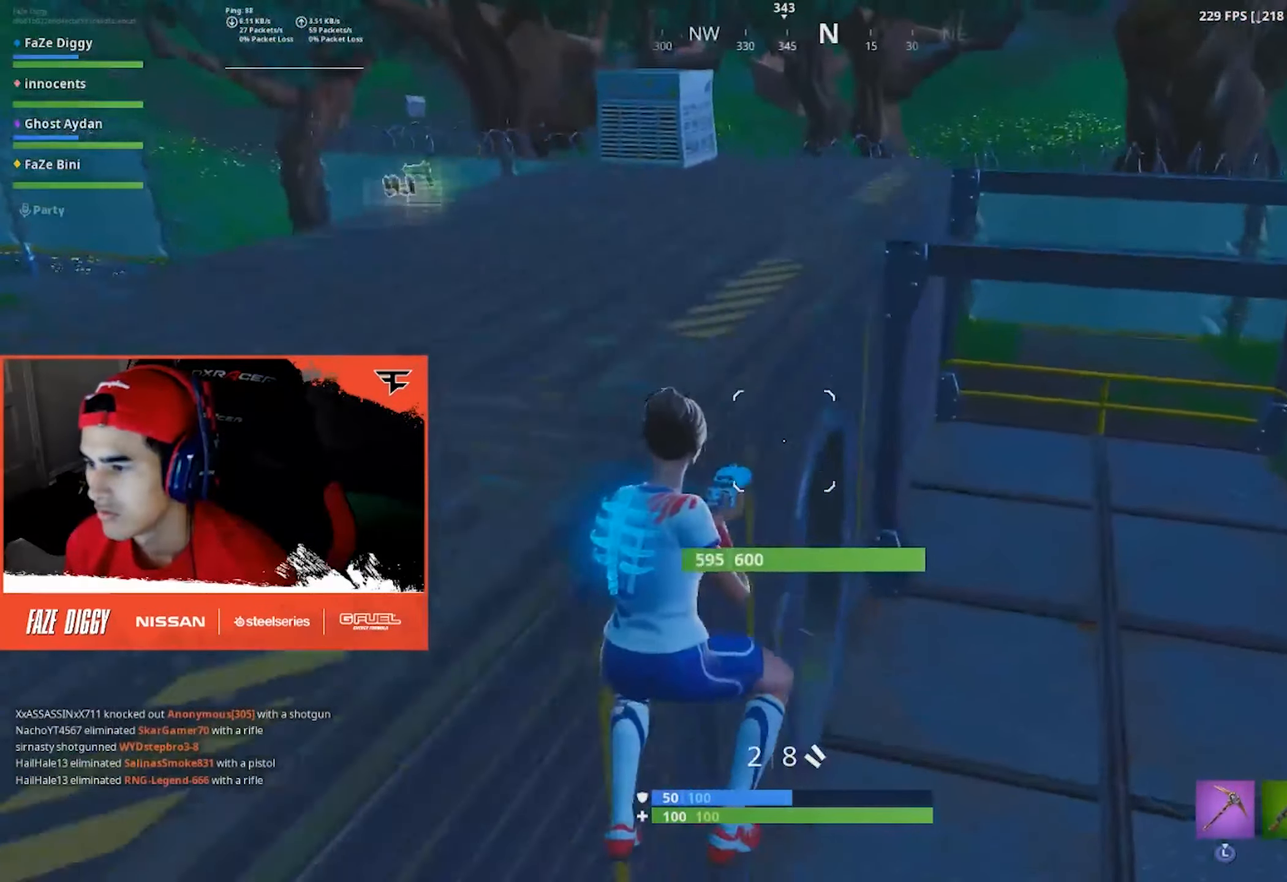
{"buttons": [], "left_stick": "up-right", "right_stick": "center", "events": [[383, "right_stick", "center"]]}
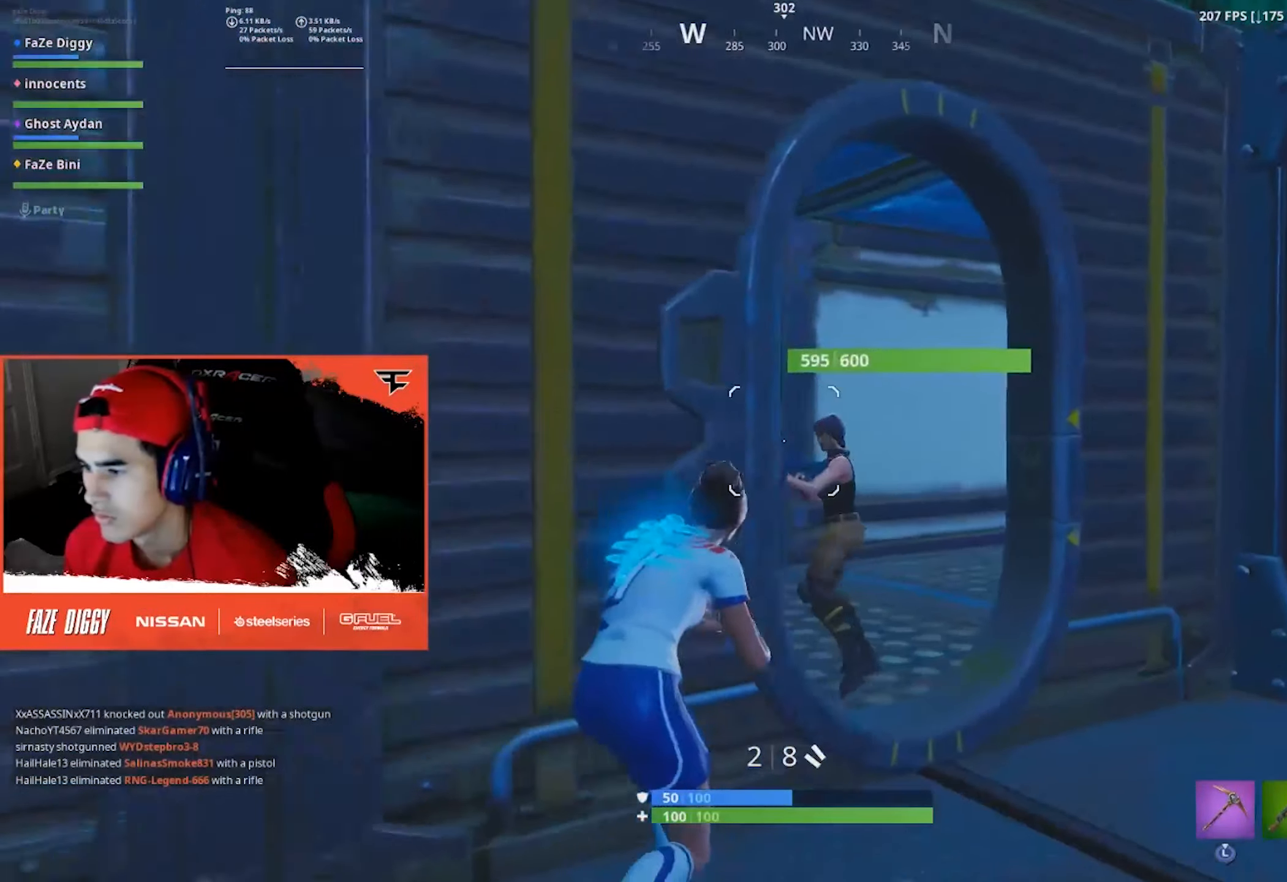
{"buttons": [], "left_stick": "up-left", "right_stick": "down-right", "events": [[133, "R2", "down"], [166, "right_stick", "down"], [266, "R2", "up"], [283, "left_stick", "up"], [316, "right_stick", "center"], [383, "left_stick", "up-left"], [383, "right_stick", "down-right"]]}
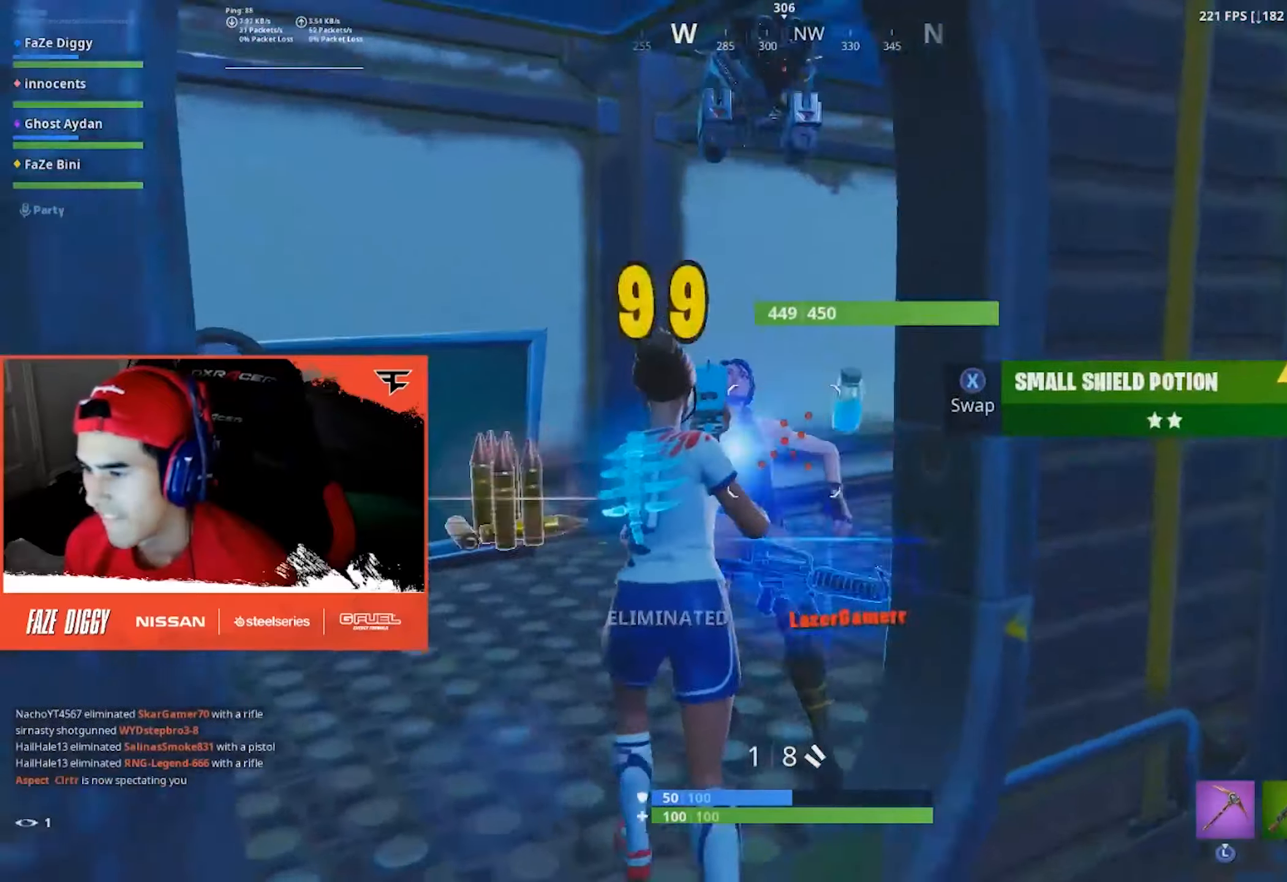
{"buttons": [], "left_stick": "up-left", "right_stick": "center", "events": [[117, "right_stick", "right"], [450, "right_stick", "center"]]}
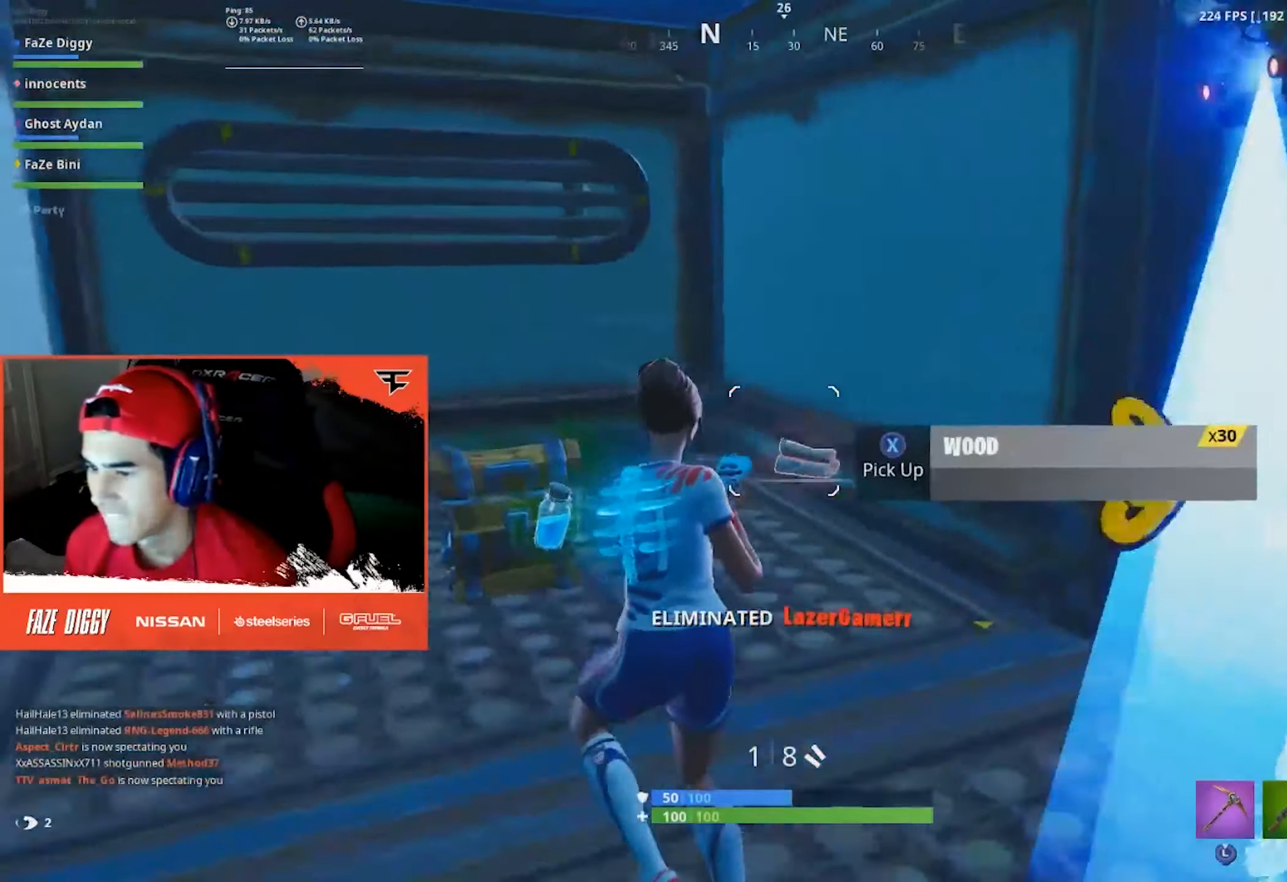
{"buttons": [], "left_stick": "up-right", "right_stick": "right", "events": [[250, "right_stick", "down-right"], [383, "right_stick", "right"], [400, "left_stick", "up-right"]]}
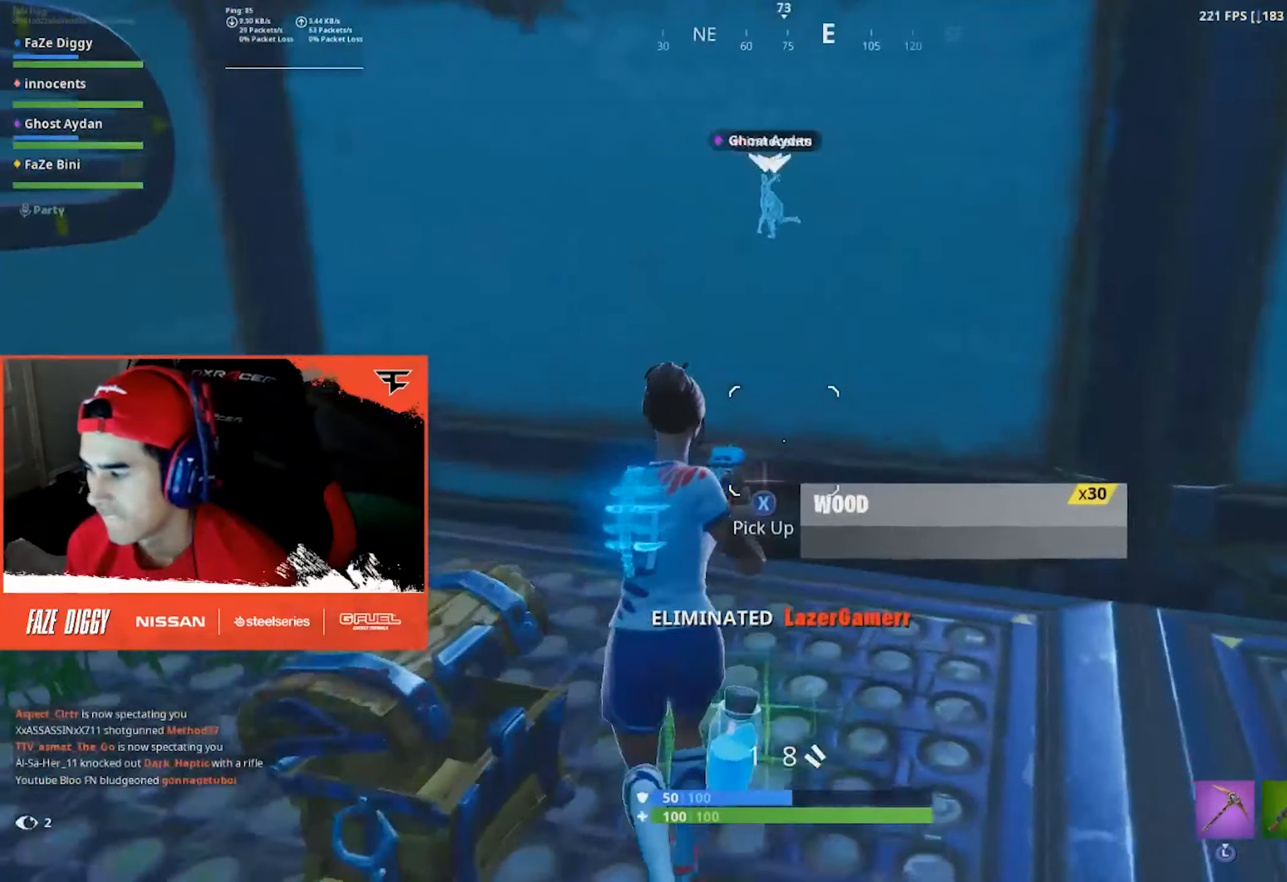
{"buttons": [], "left_stick": "down", "right_stick": "right", "events": [[17, "right_stick", "center"], [117, "left_stick", "up-left"], [133, "right_stick", "right"], [400, "left_stick", "down-left"], [467, "left_stick", "down"]]}
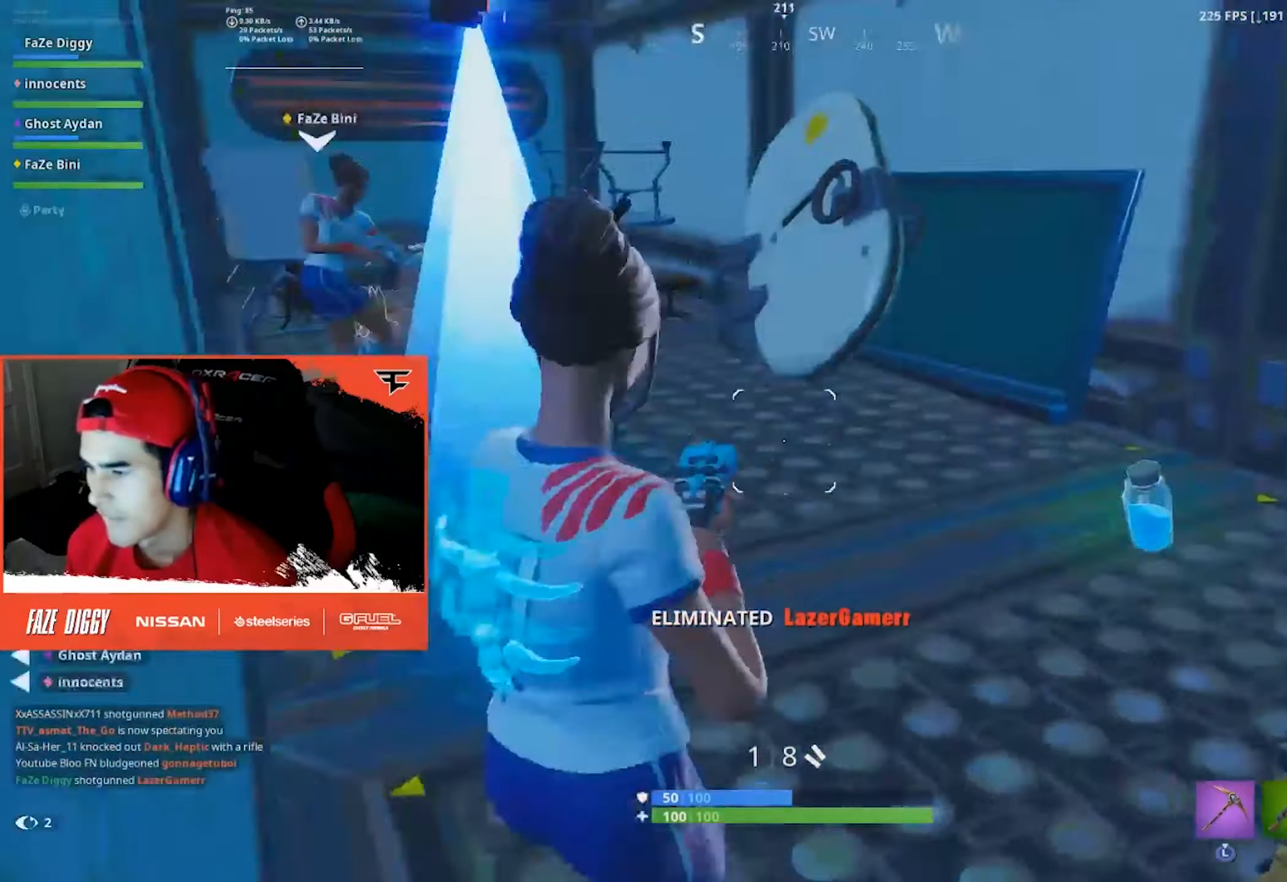
{"buttons": [], "left_stick": "left", "right_stick": "center", "events": [[67, "left_stick", "right"], [67, "right_stick", "center"], [183, "left_stick", "up-right"], [267, "right_stick", "left"], [417, "left_stick", "left"], [417, "right_stick", "center"]]}
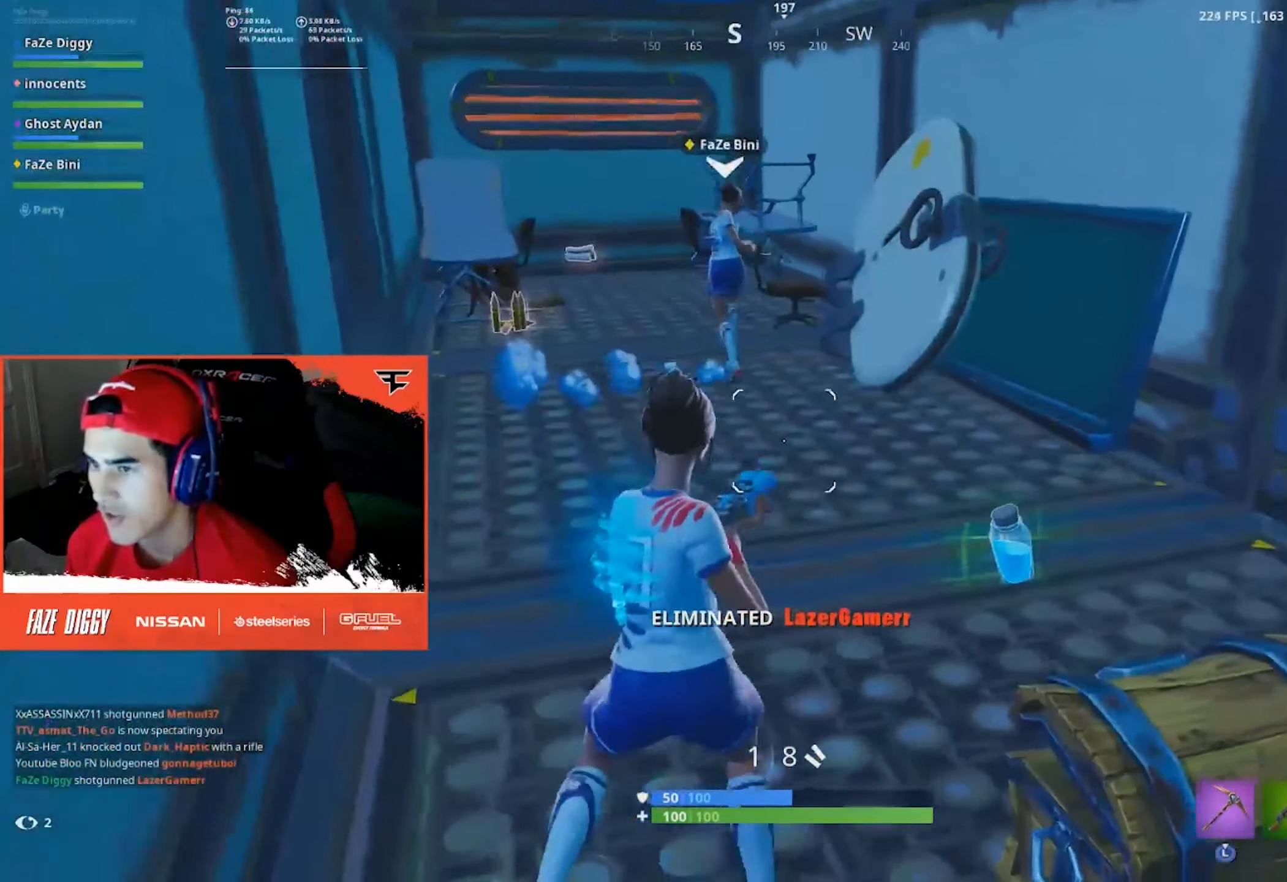
{"buttons": [], "left_stick": "right", "right_stick": "down-left", "events": [[50, "left_stick", "down-left"], [67, "L1", "down"], [200, "L1", "up"], [200, "left_stick", "center"], [267, "left_stick", "up-right"], [467, "left_stick", "right"], [467, "right_stick", "down-left"]]}
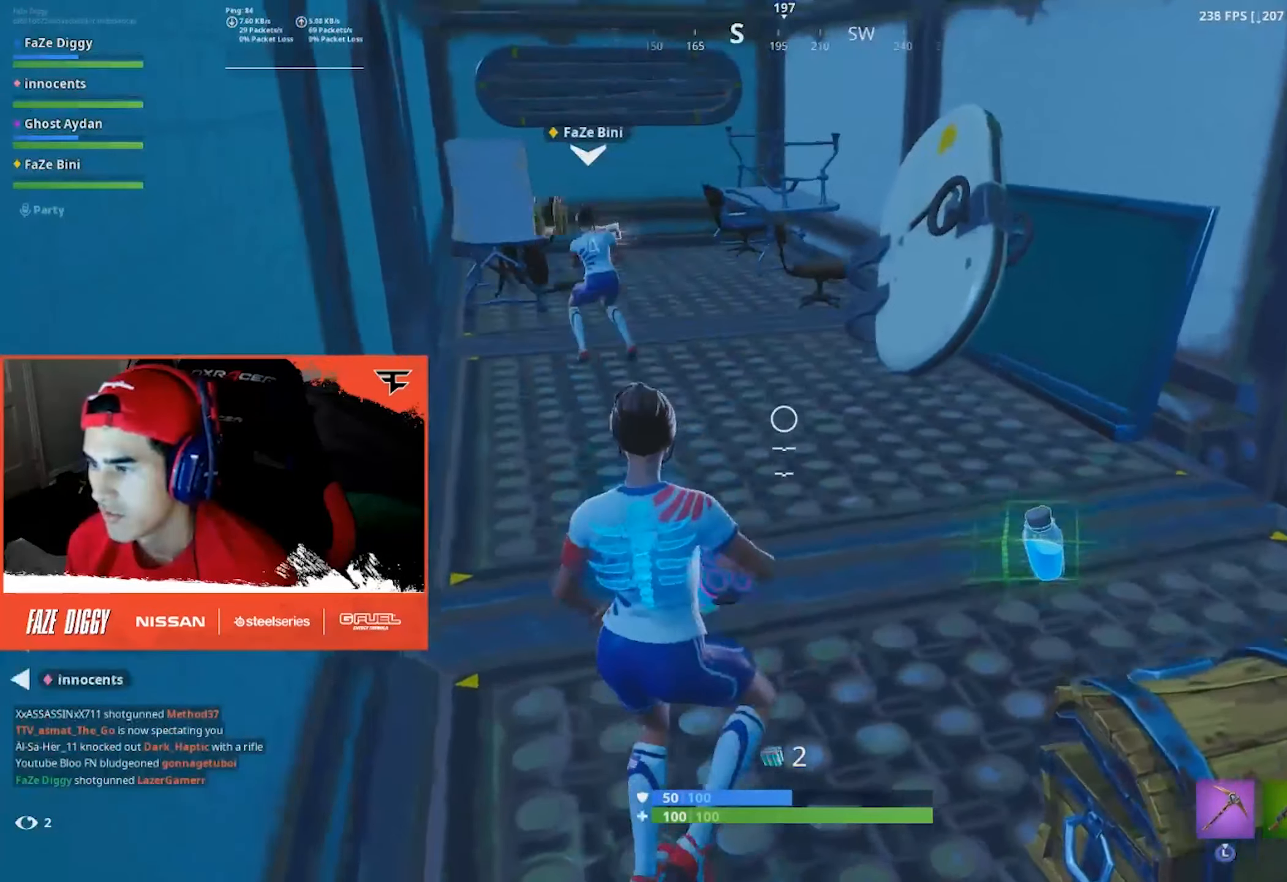
{"buttons": [], "left_stick": "up-left", "right_stick": "up-left", "events": [[150, "right_stick", "center"], [350, "left_stick", "up-left"], [383, "right_stick", "up-left"]]}
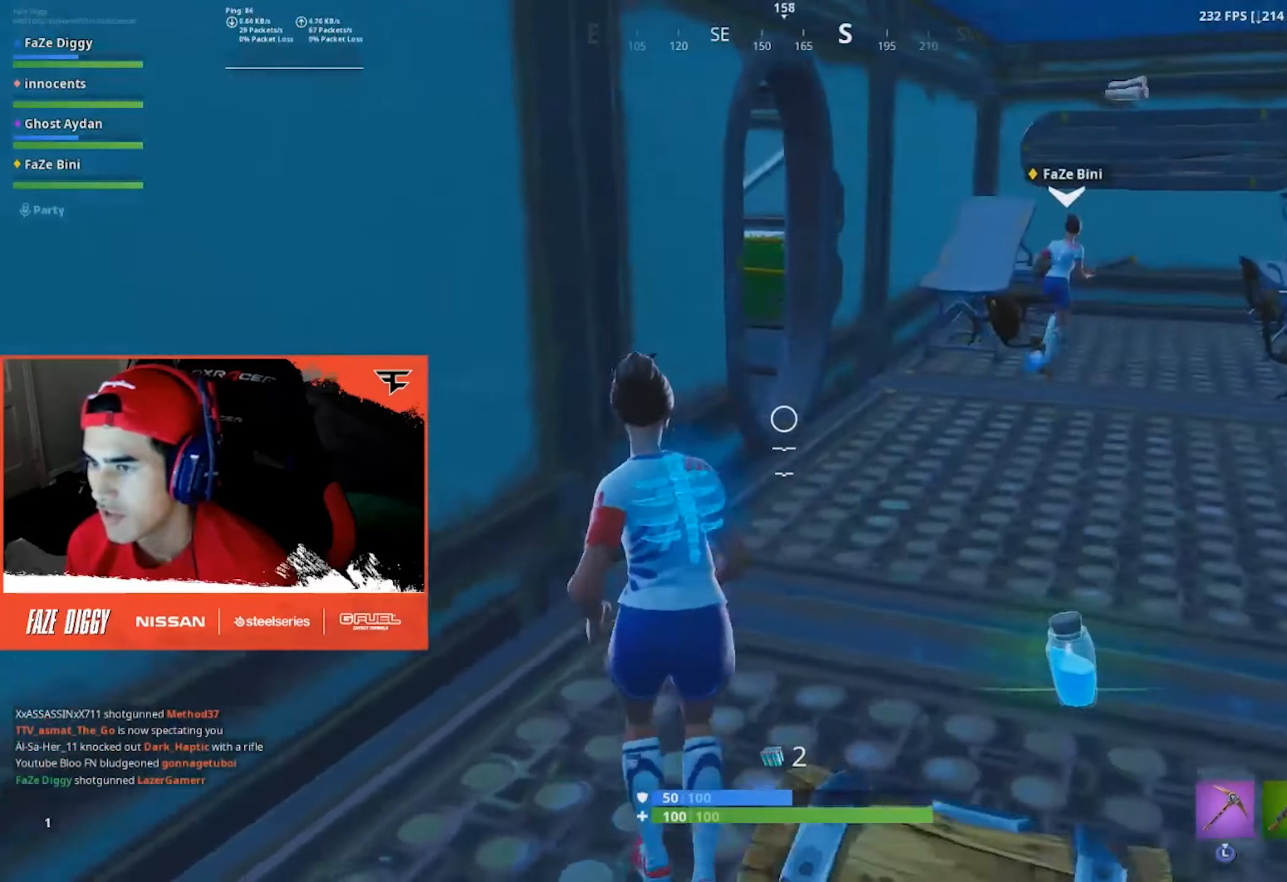
{"buttons": [], "left_stick": "down-left", "right_stick": "center", "events": [[33, "right_stick", "center"], [100, "left_stick", "up-right"], [167, "left_stick", "down-right"], [217, "right_stick", "down-right"], [233, "left_stick", "down"], [333, "left_stick", "down-left"], [383, "R1", "down"], [383, "R2", "down"], [383, "right_stick", "center"], [467, "R2", "up"], [483, "R1", "up"]]}
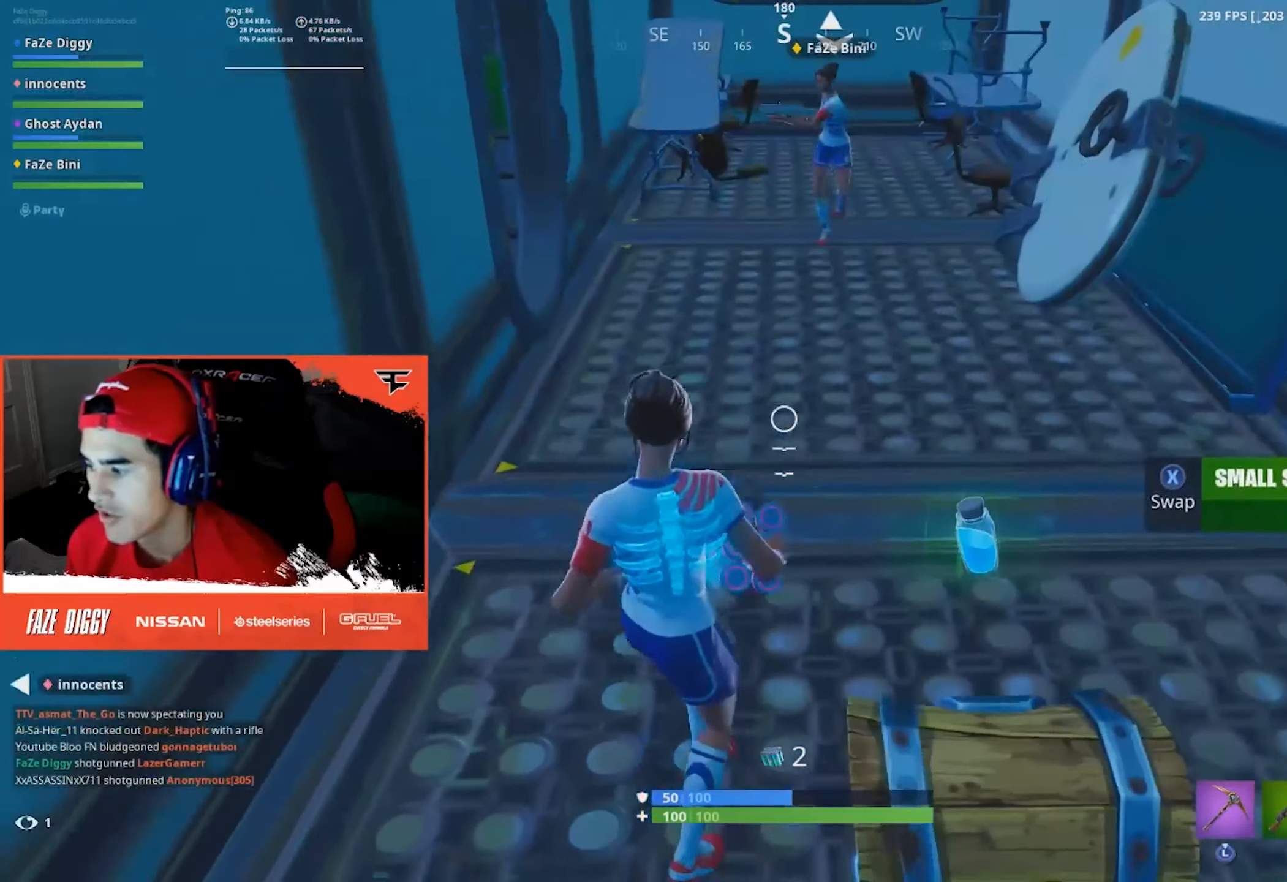
{"buttons": [], "left_stick": "up", "right_stick": "center", "events": [[233, "left_stick", "up-left"], [367, "right_stick", "up"], [417, "left_stick", "up"], [500, "right_stick", "center"]]}
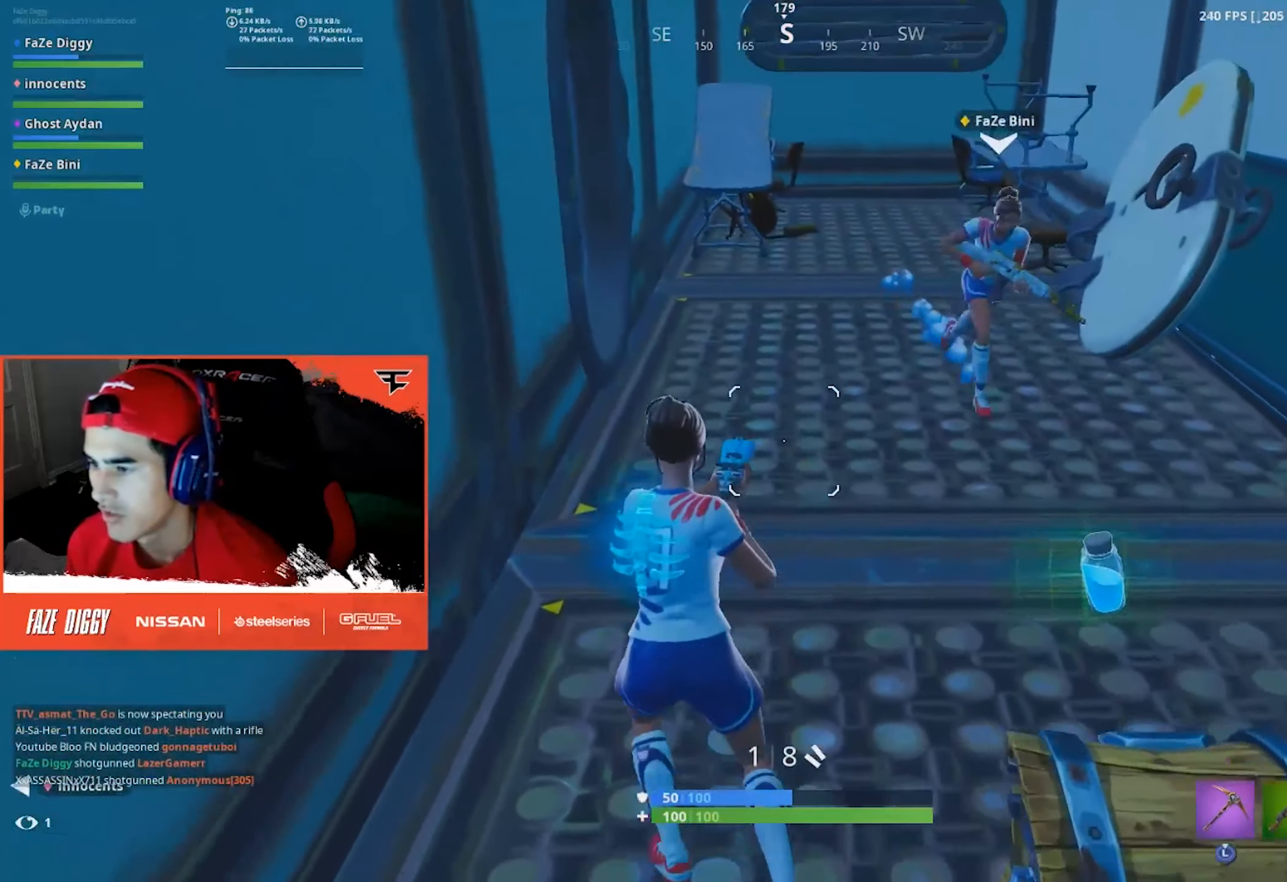
{"buttons": [], "left_stick": "center", "right_stick": "center", "events": [[67, "X", "down"], [133, "X", "up"], [150, "left_stick", "center"], [233, "right_stick", "up"], [333, "right_stick", "center"], [400, "DPAD_UP", "down"], [450, "DPAD_UP", "up"]]}
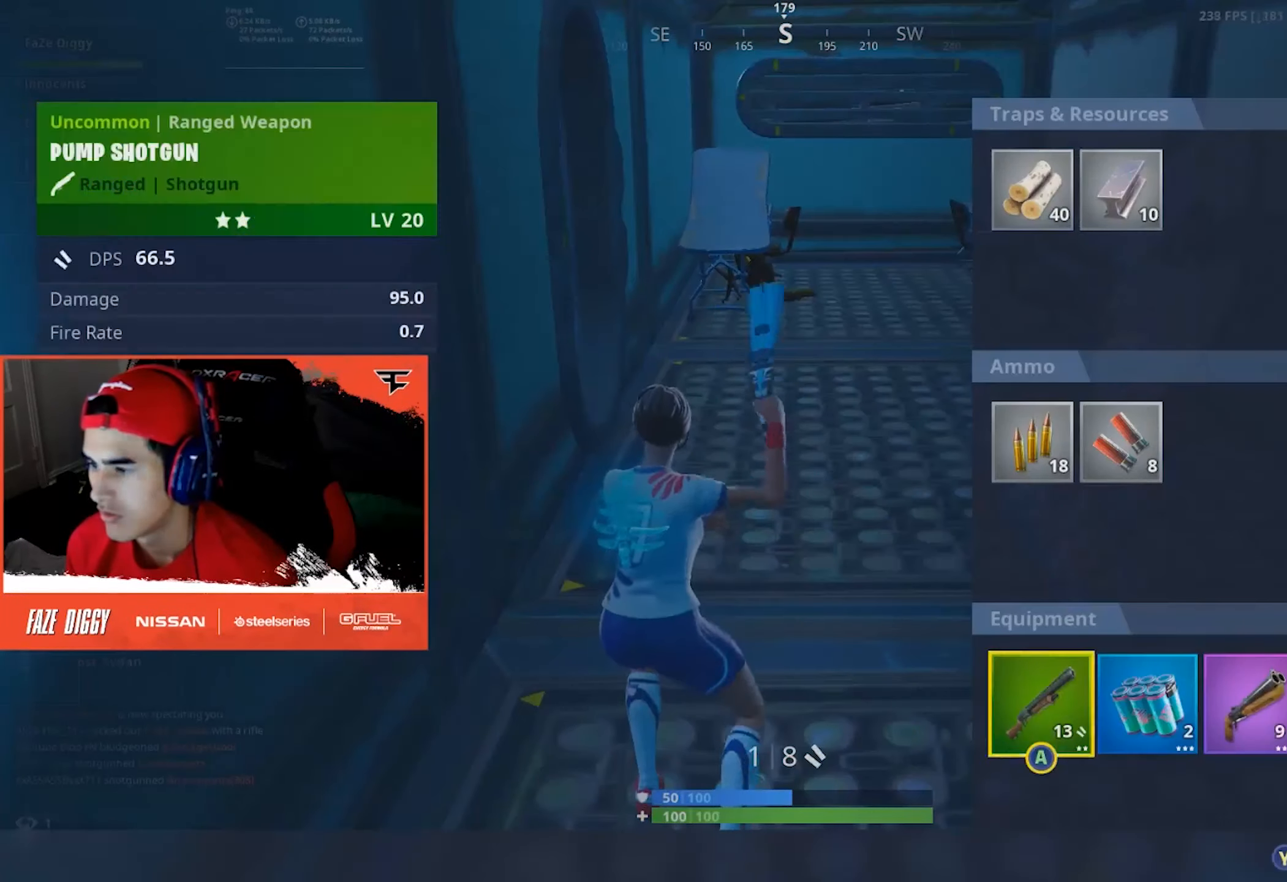
{"buttons": ["B"], "left_stick": "center", "right_stick": "center", "events": [[67, "DPAD_RIGHT", "down"], [167, "DPAD_RIGHT", "up"], [233, "DPAD_RIGHT", "down"], [300, "DPAD_RIGHT", "up"], [450, "B", "down"]]}